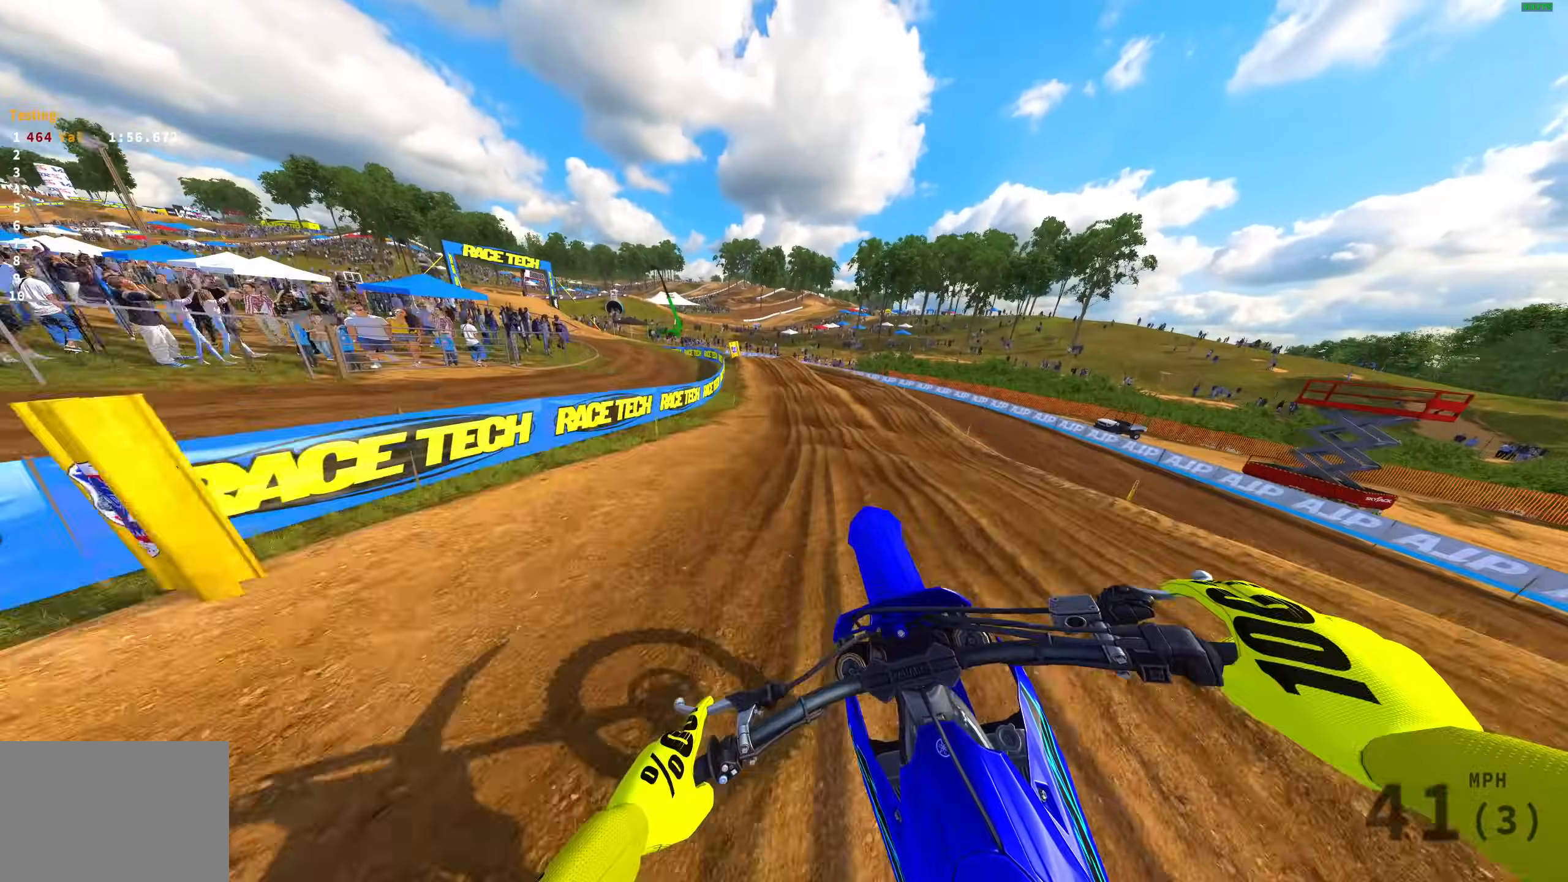
Gameplay with a controller (PlayStation layout); each line is a JSON object with the inputs held at the frame after it. "events" lists button and stick changes between this image and that frame as [ms after this image, input, new state], when the widget could be followed in between.
{"buttons": [], "left_stick": "center", "right_stick": "up-left", "events": [[50, "left_stick", "right"], [100, "R2", "up"], [300, "right_stick", "up"], [433, "right_stick", "up-left"], [500, "left_stick", "center"]]}
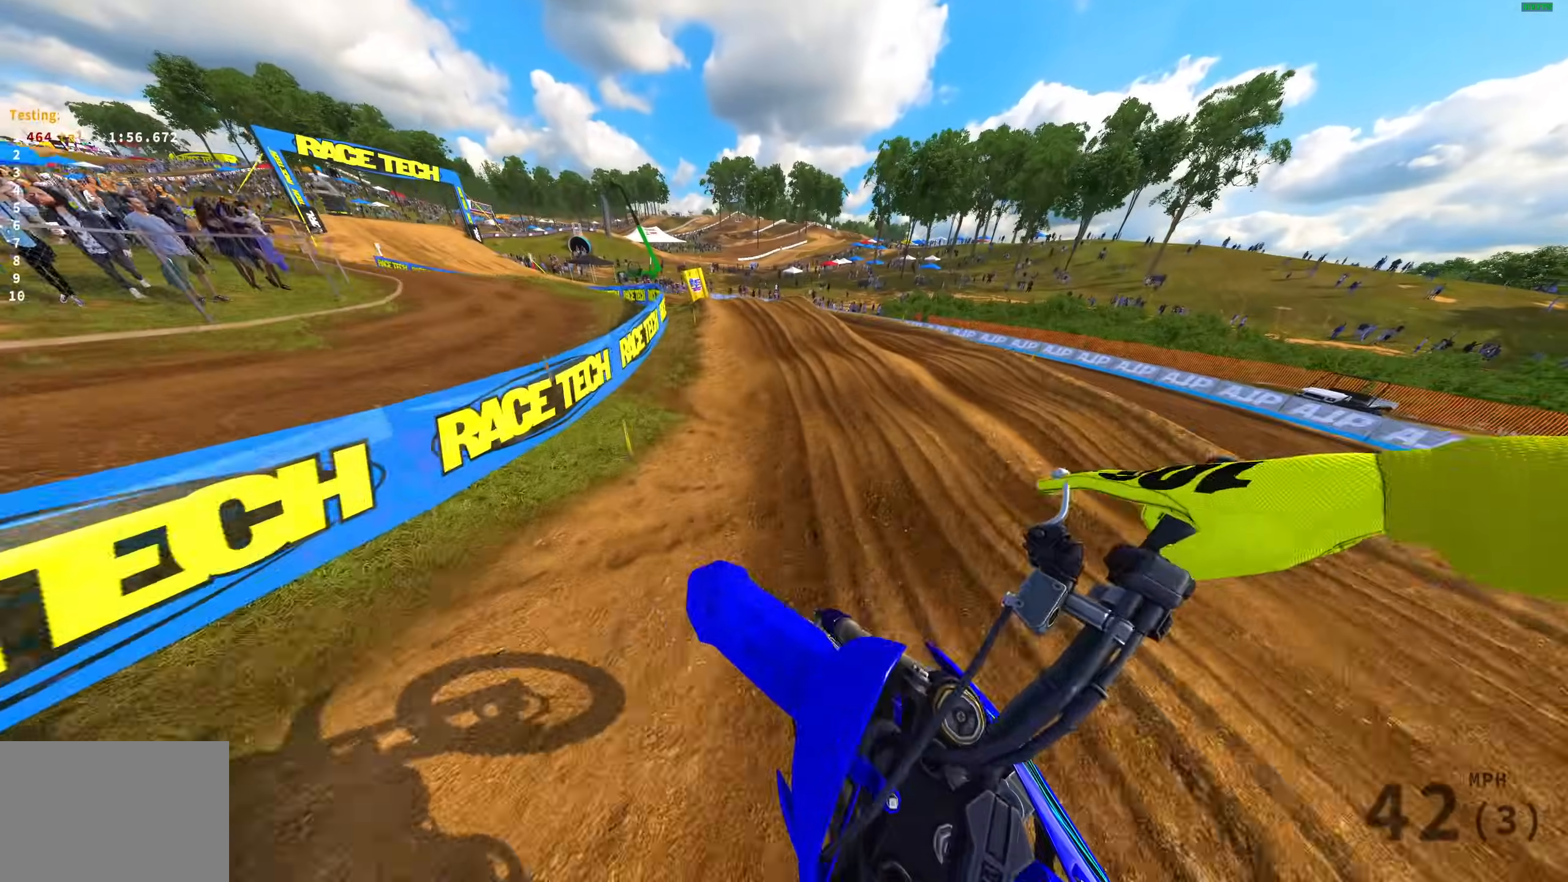
{"buttons": [], "left_stick": "left", "right_stick": "up-right", "events": [[33, "left_stick", "left"], [50, "right_stick", "left"], [83, "R2", "down"], [150, "R2", "up"], [200, "right_stick", "down-right"], [333, "right_stick", "right"], [433, "right_stick", "up-right"]]}
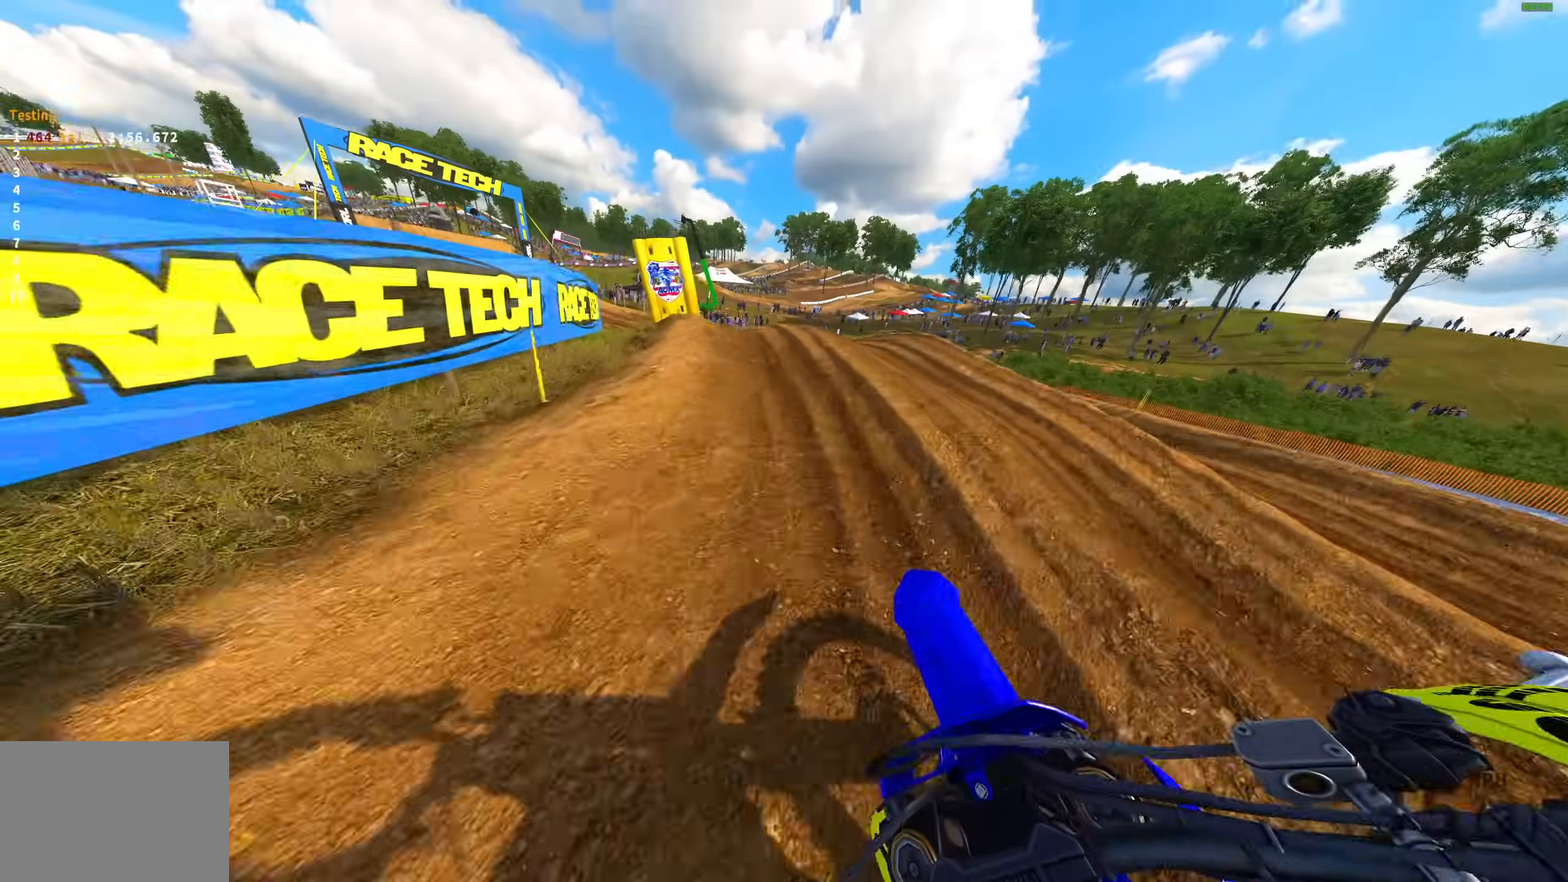
{"buttons": [], "left_stick": "left", "right_stick": "up-right", "events": [[50, "R2", "down"], [150, "R2", "up"], [200, "R2", "down"], [417, "R2", "up"]]}
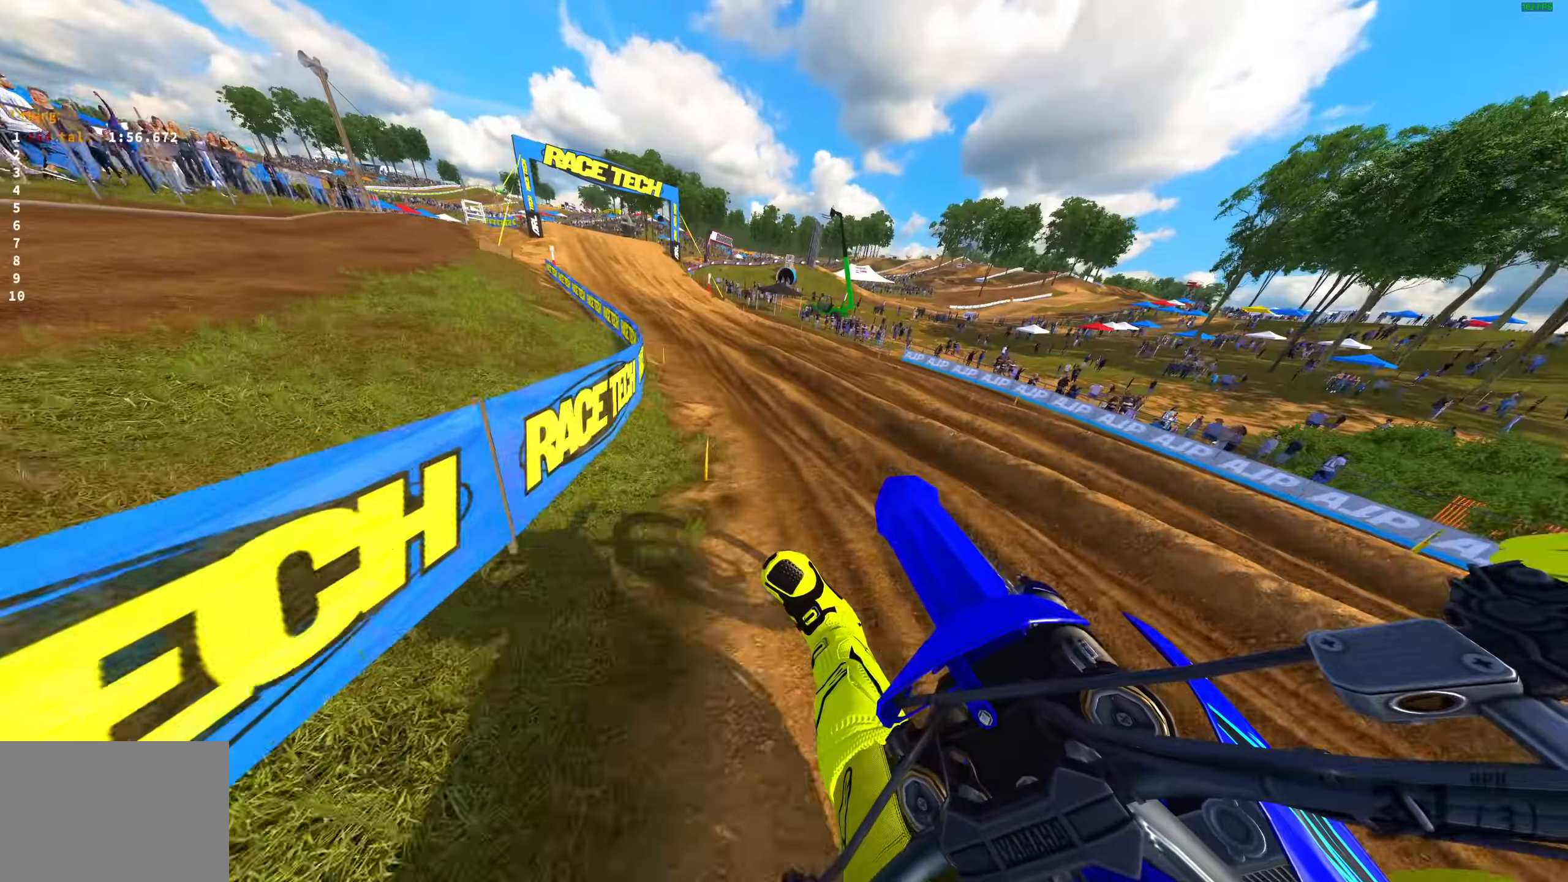
{"buttons": ["R2"], "left_stick": "left", "right_stick": "up-right", "events": [[33, "left_stick", "center"], [100, "left_stick", "right"], [267, "left_stick", "center"], [383, "R2", "down"], [383, "left_stick", "left"]]}
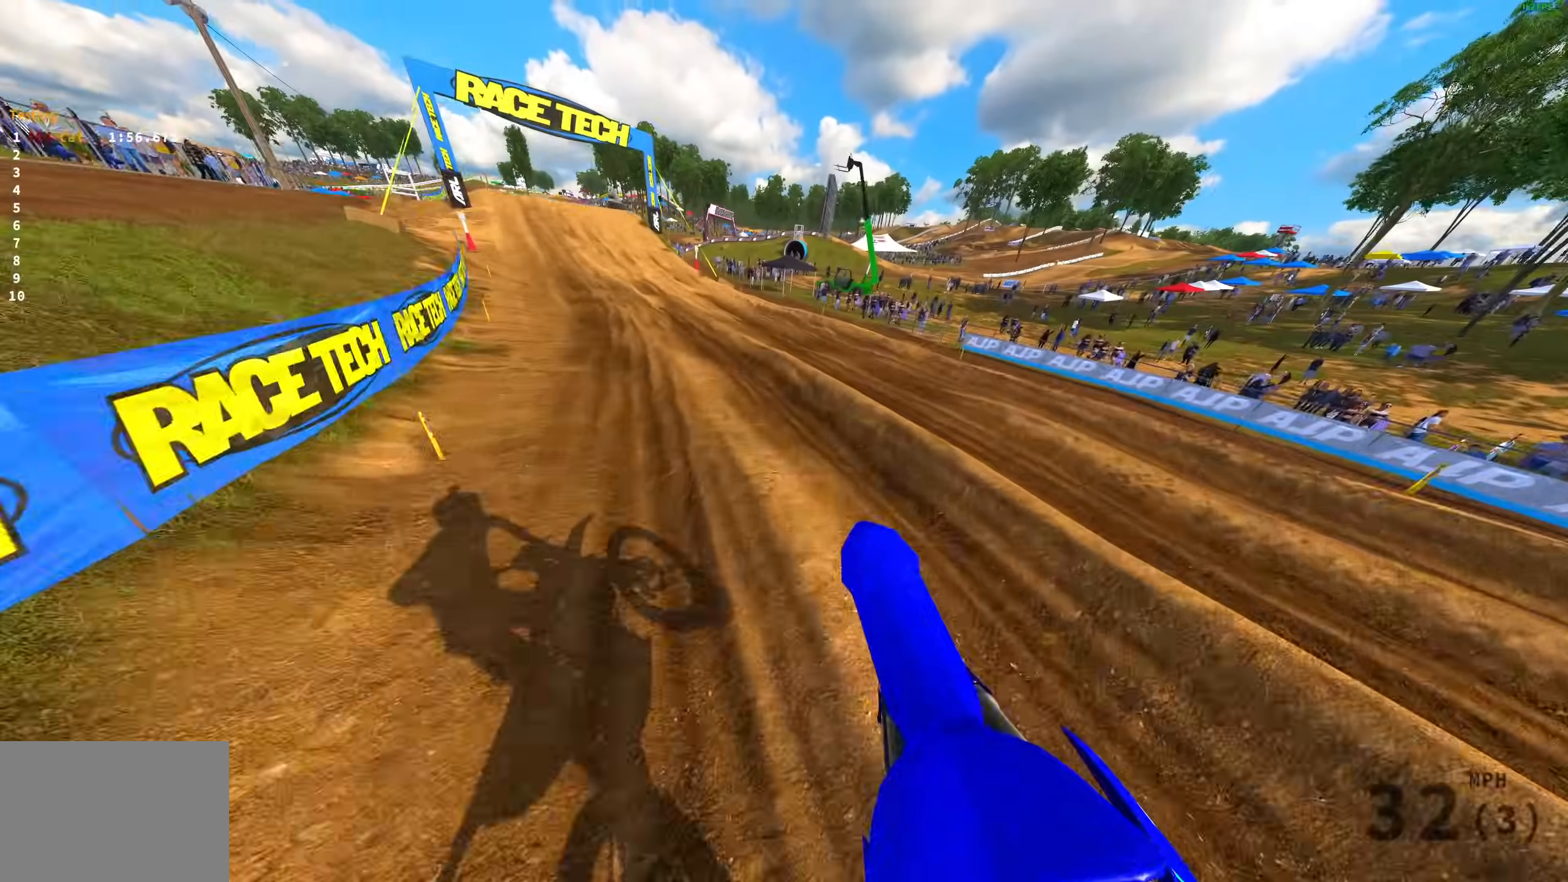
{"buttons": ["R2"], "left_stick": "left", "right_stick": "up-right", "events": [[117, "right_stick", "right"], [217, "right_stick", "up-right"]]}
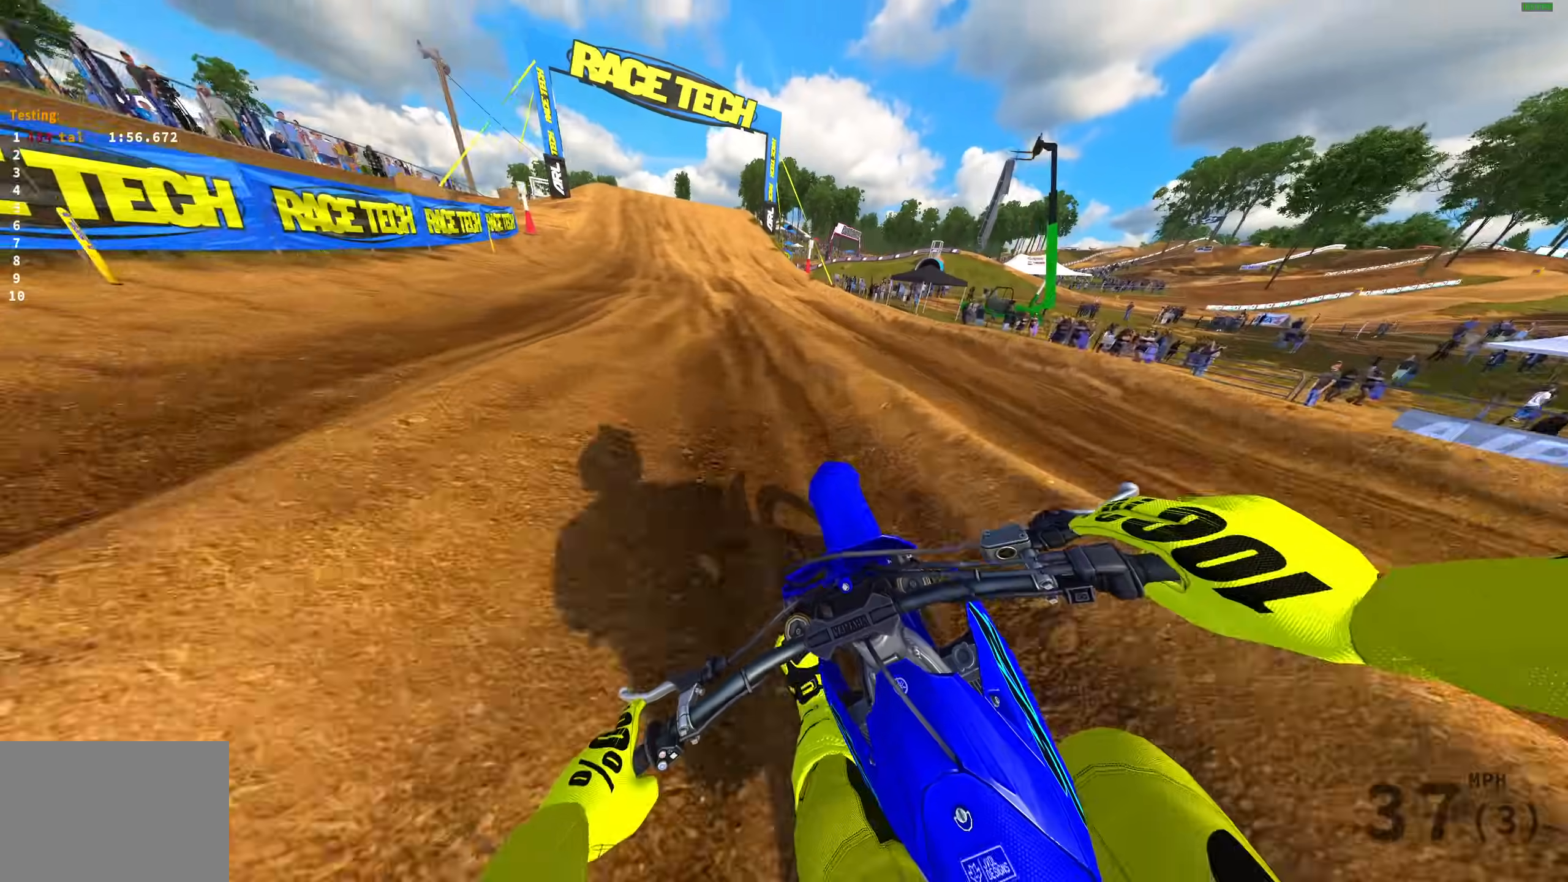
{"buttons": ["R2"], "left_stick": "up-left", "right_stick": "right", "events": [[67, "right_stick", "right"], [183, "left_stick", "up-left"]]}
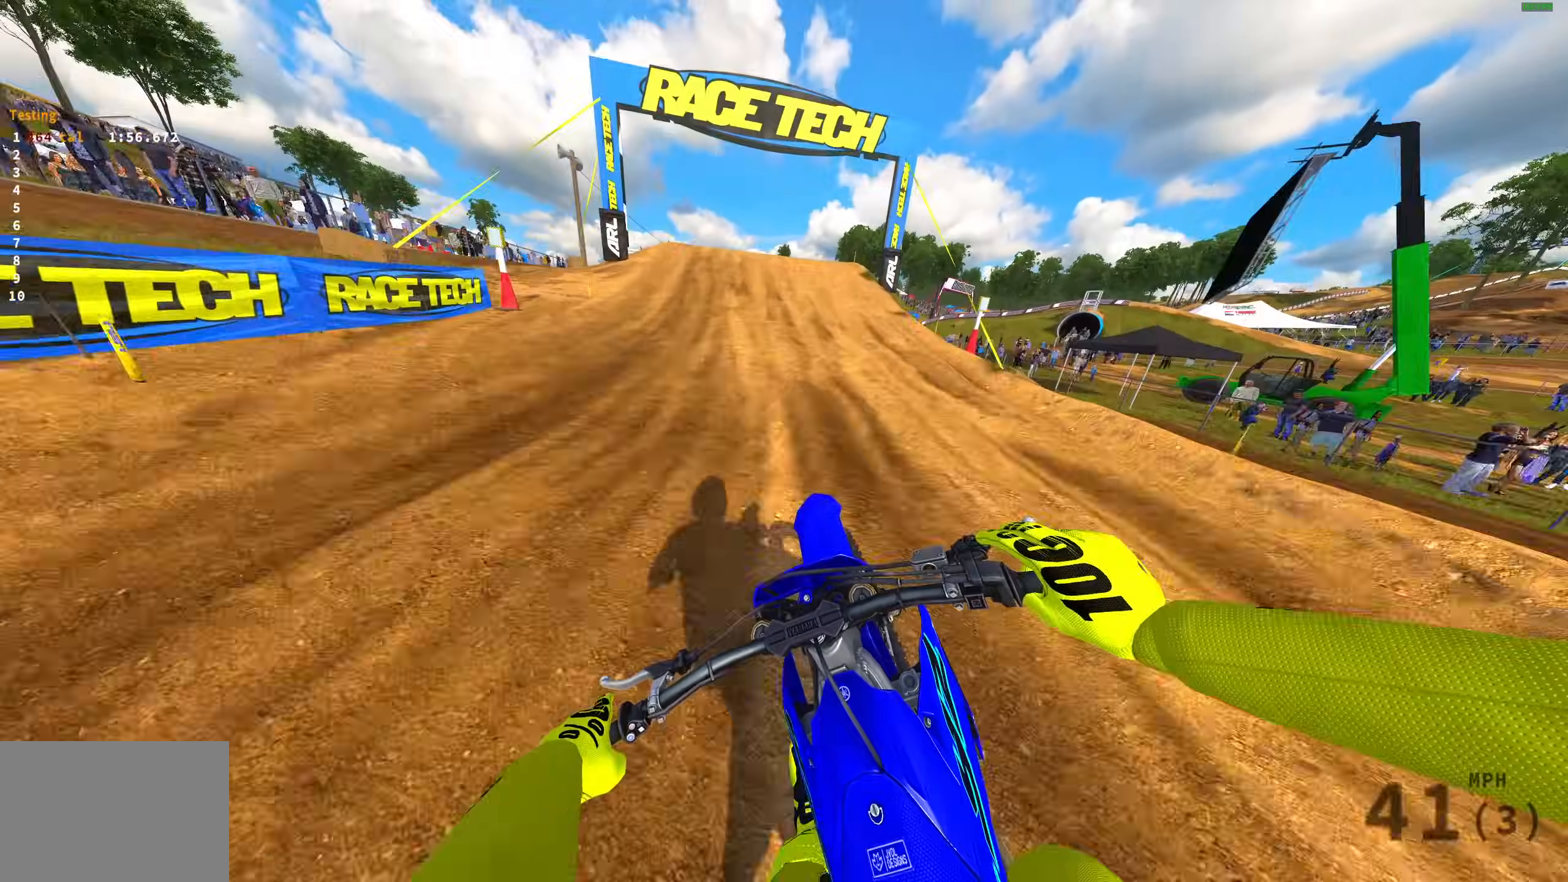
{"buttons": ["R2"], "left_stick": "up-right", "right_stick": "right", "events": [[350, "left_stick", "center"], [500, "left_stick", "up-right"]]}
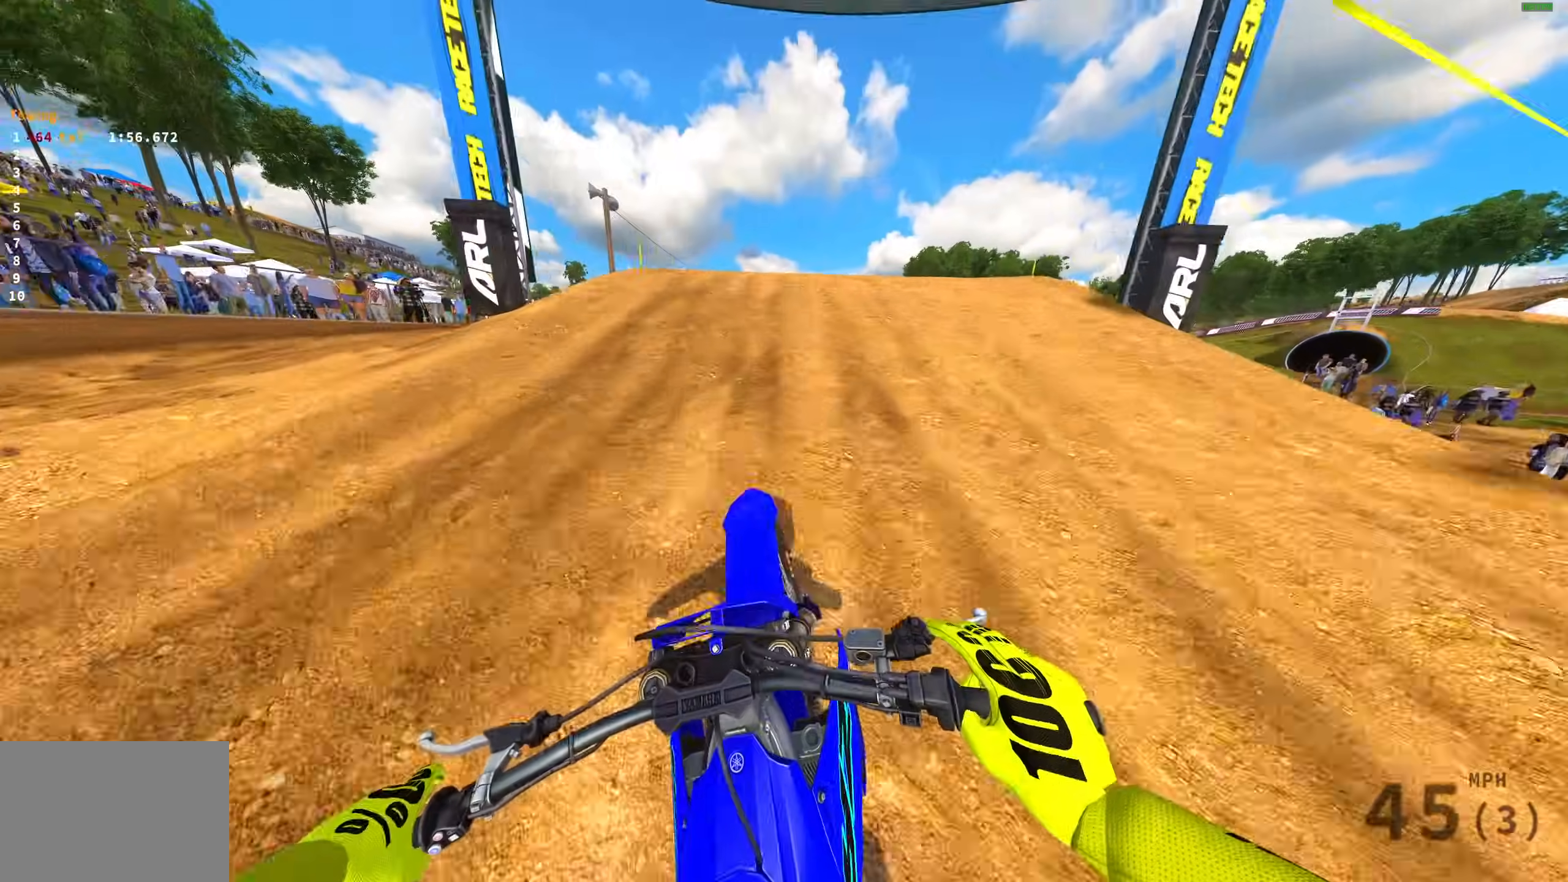
{"buttons": ["R2"], "left_stick": "left", "right_stick": "center", "events": [[100, "right_stick", "up-right"], [117, "left_stick", "right"], [250, "right_stick", "center"], [300, "CROSS", "down"], [417, "CROSS", "up"], [433, "left_stick", "left"]]}
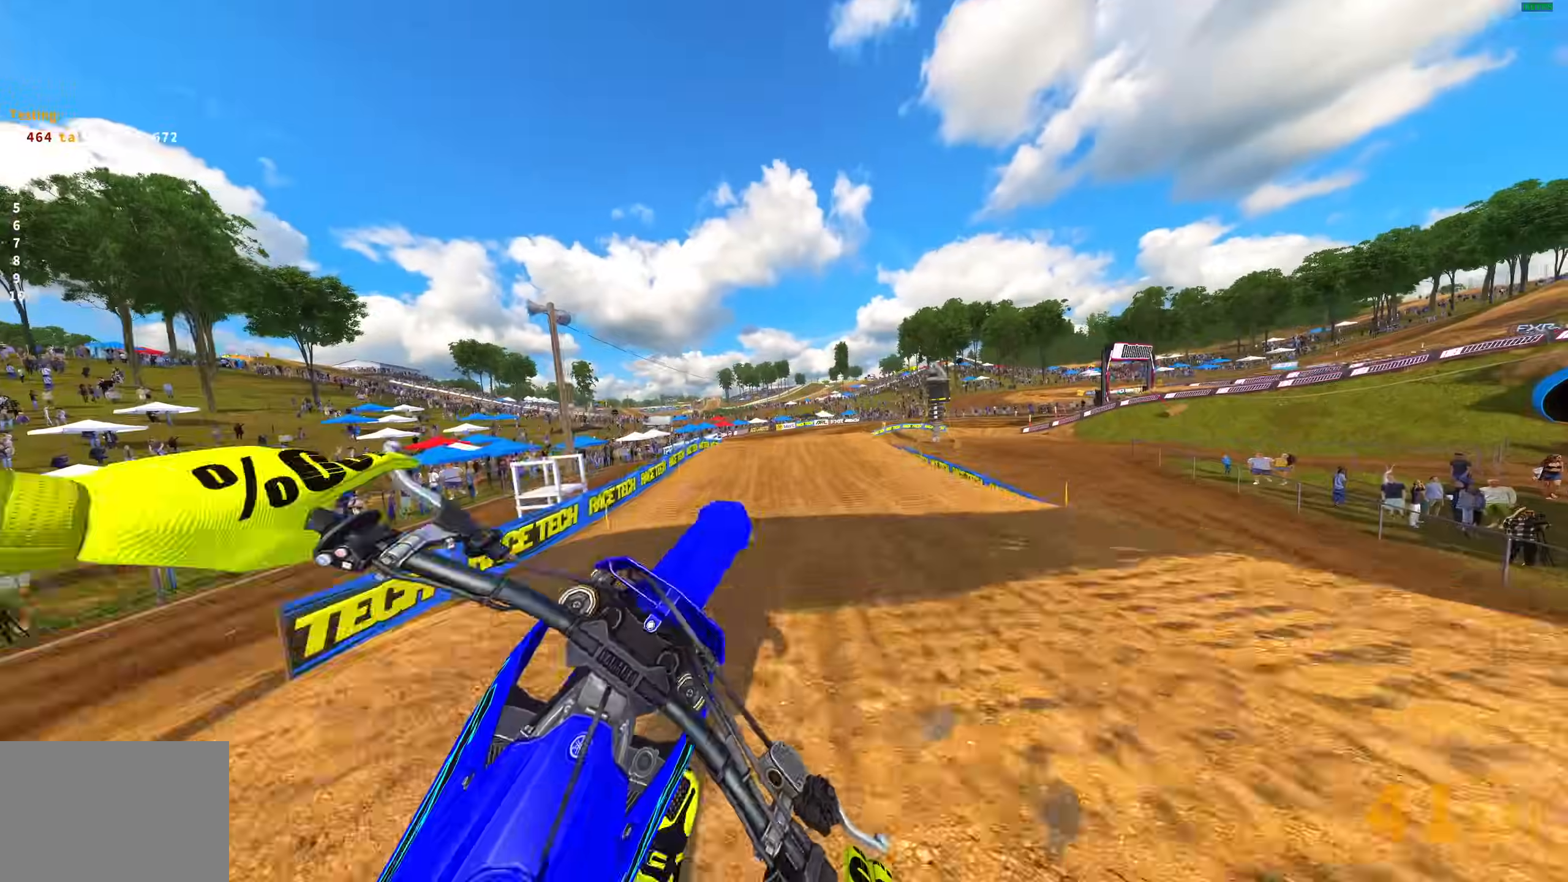
{"buttons": [], "left_stick": "up", "right_stick": "center", "events": [[33, "R2", "up"], [33, "TRIANGLE", "down"], [117, "TRIANGLE", "up"], [217, "left_stick", "up-left"], [317, "CROSS", "down"], [367, "left_stick", "up"], [400, "CROSS", "up"]]}
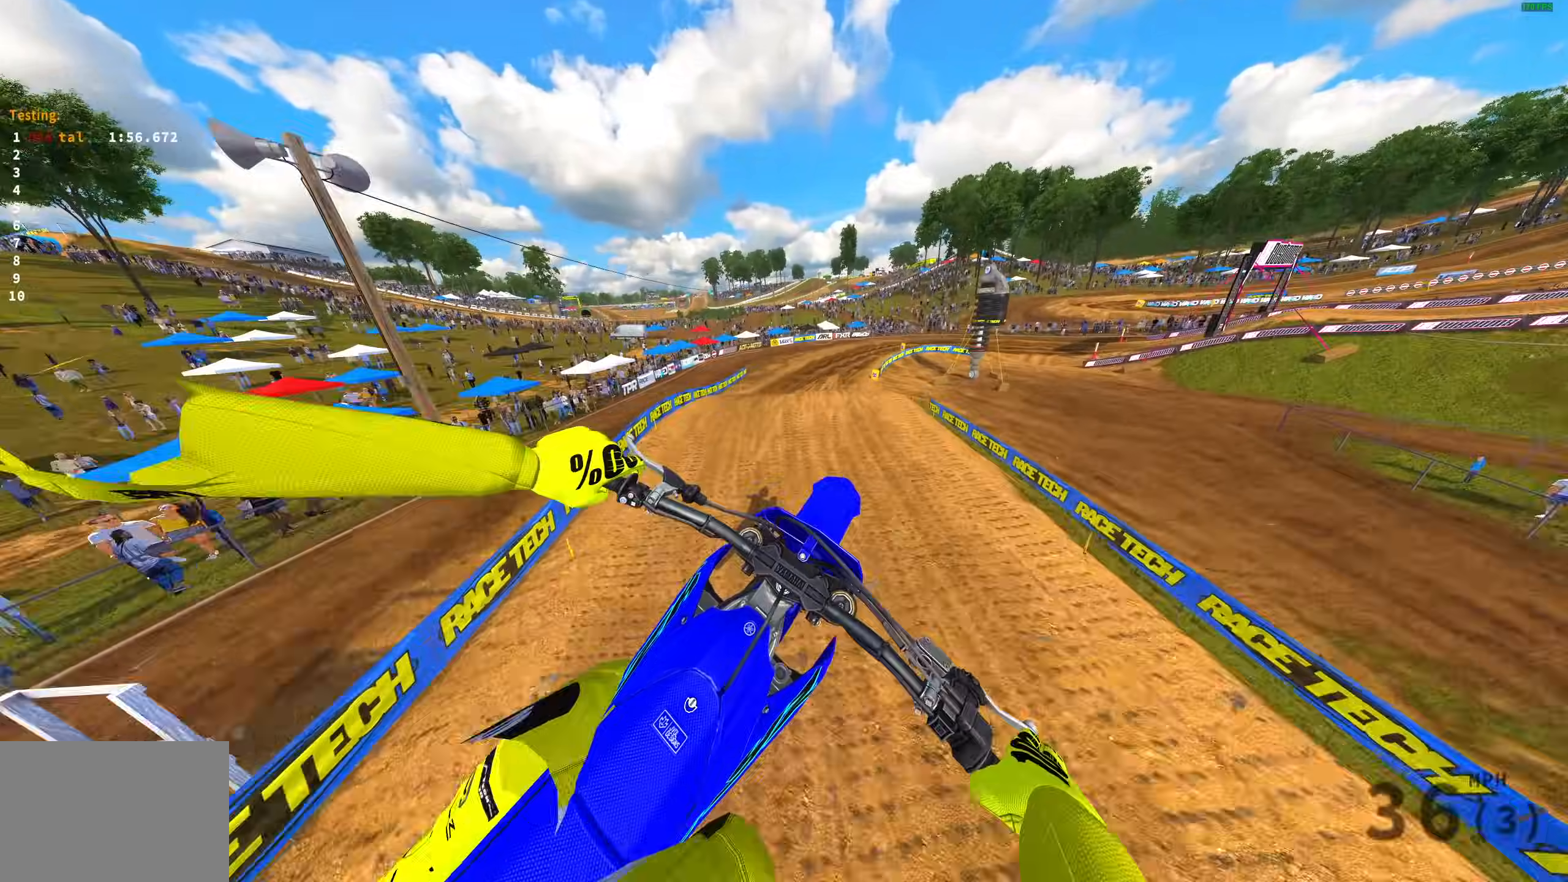
{"buttons": [], "left_stick": "up-right", "right_stick": "up", "events": [[133, "right_stick", "up"], [367, "left_stick", "center"], [433, "left_stick", "up-right"]]}
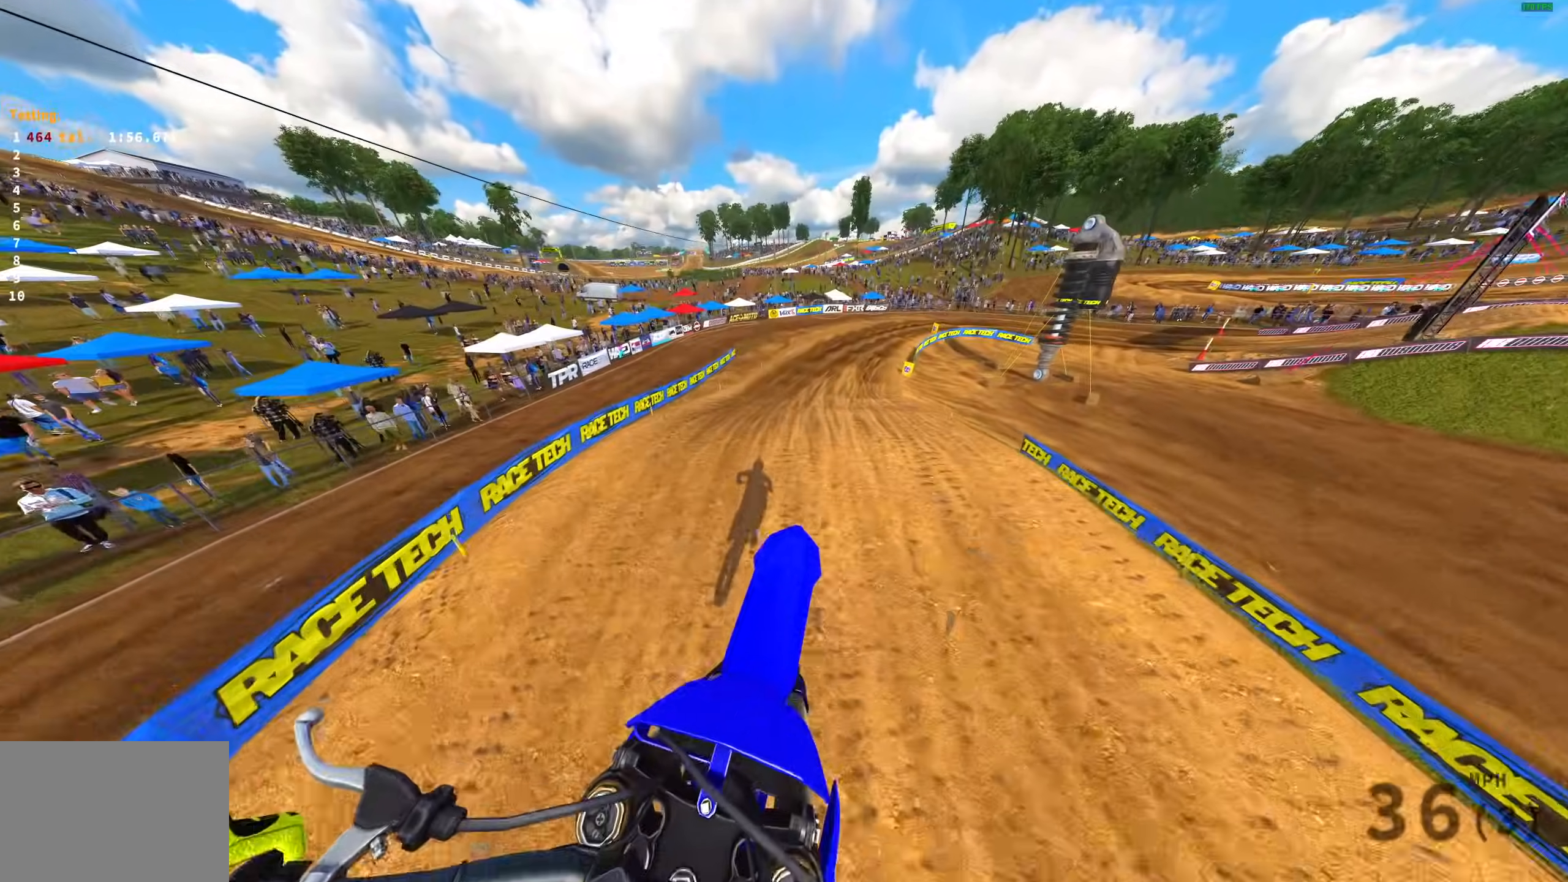
{"buttons": ["R2"], "left_stick": "up-right", "right_stick": "center", "events": [[67, "R2", "down"], [383, "right_stick", "center"]]}
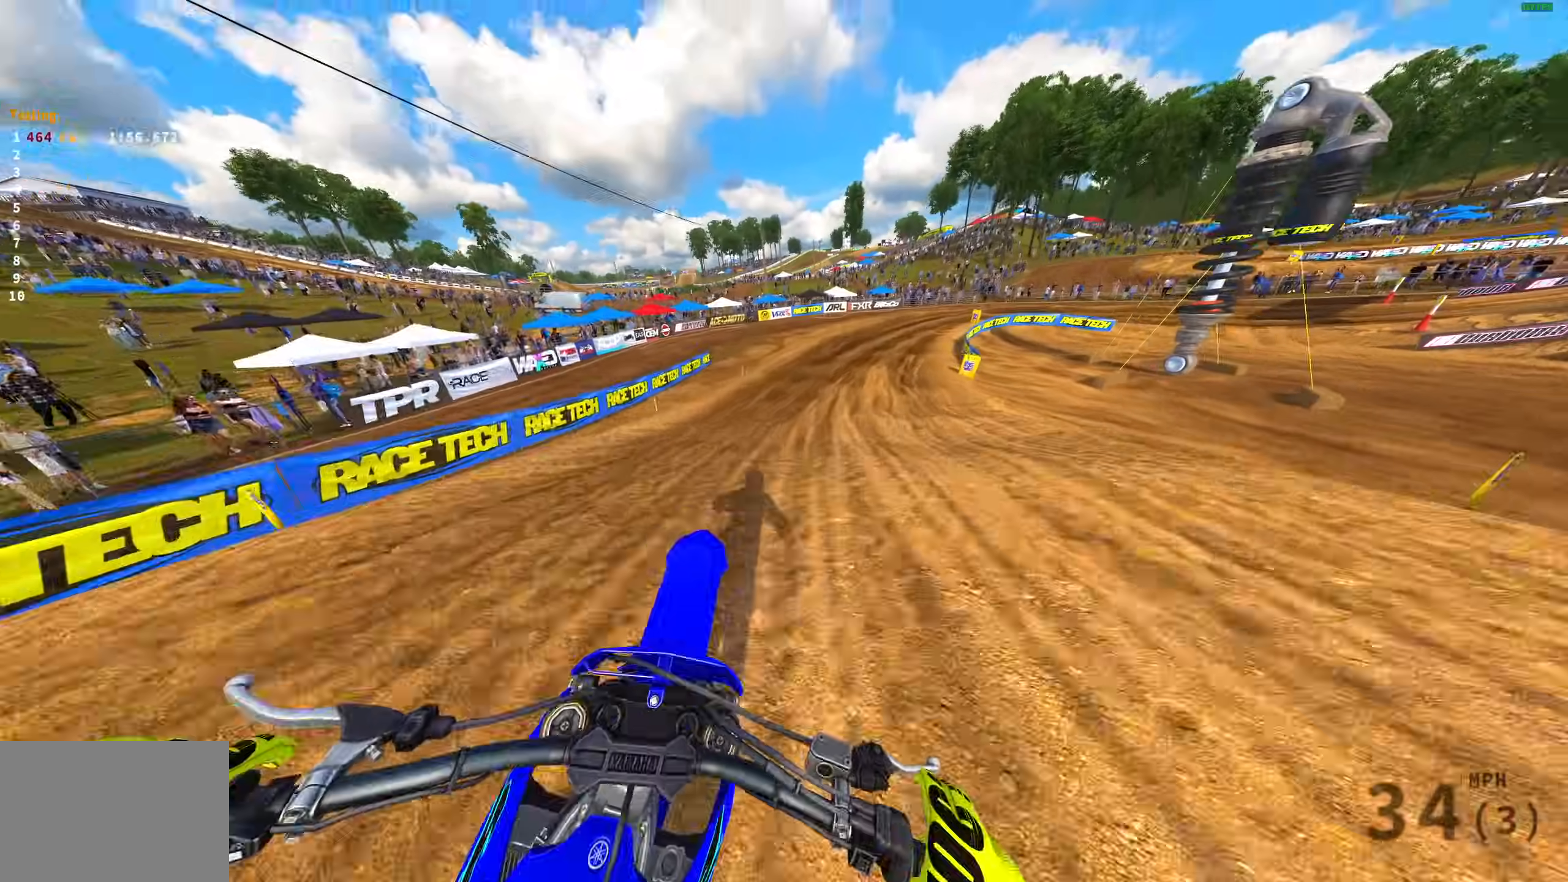
{"buttons": ["R2"], "left_stick": "up-right", "right_stick": "right", "events": [[83, "right_stick", "right"]]}
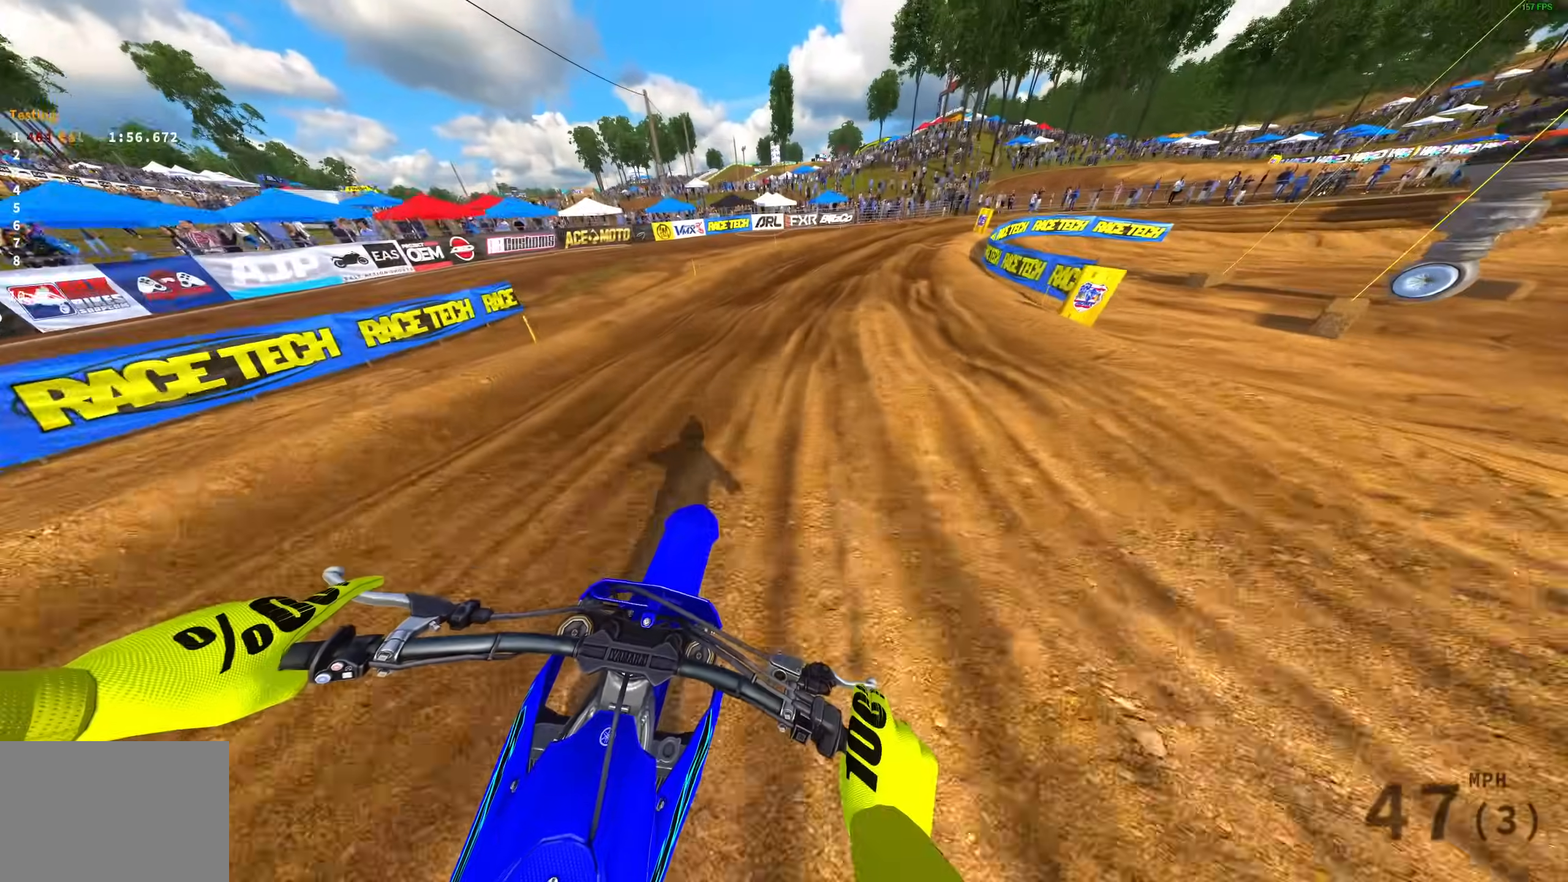
{"buttons": [], "left_stick": "right", "right_stick": "down-right", "events": [[167, "left_stick", "right"], [167, "right_stick", "down-right"], [183, "L3", "down"], [233, "R2", "up"], [267, "L3", "up"], [417, "R2", "down"], [500, "R2", "up"]]}
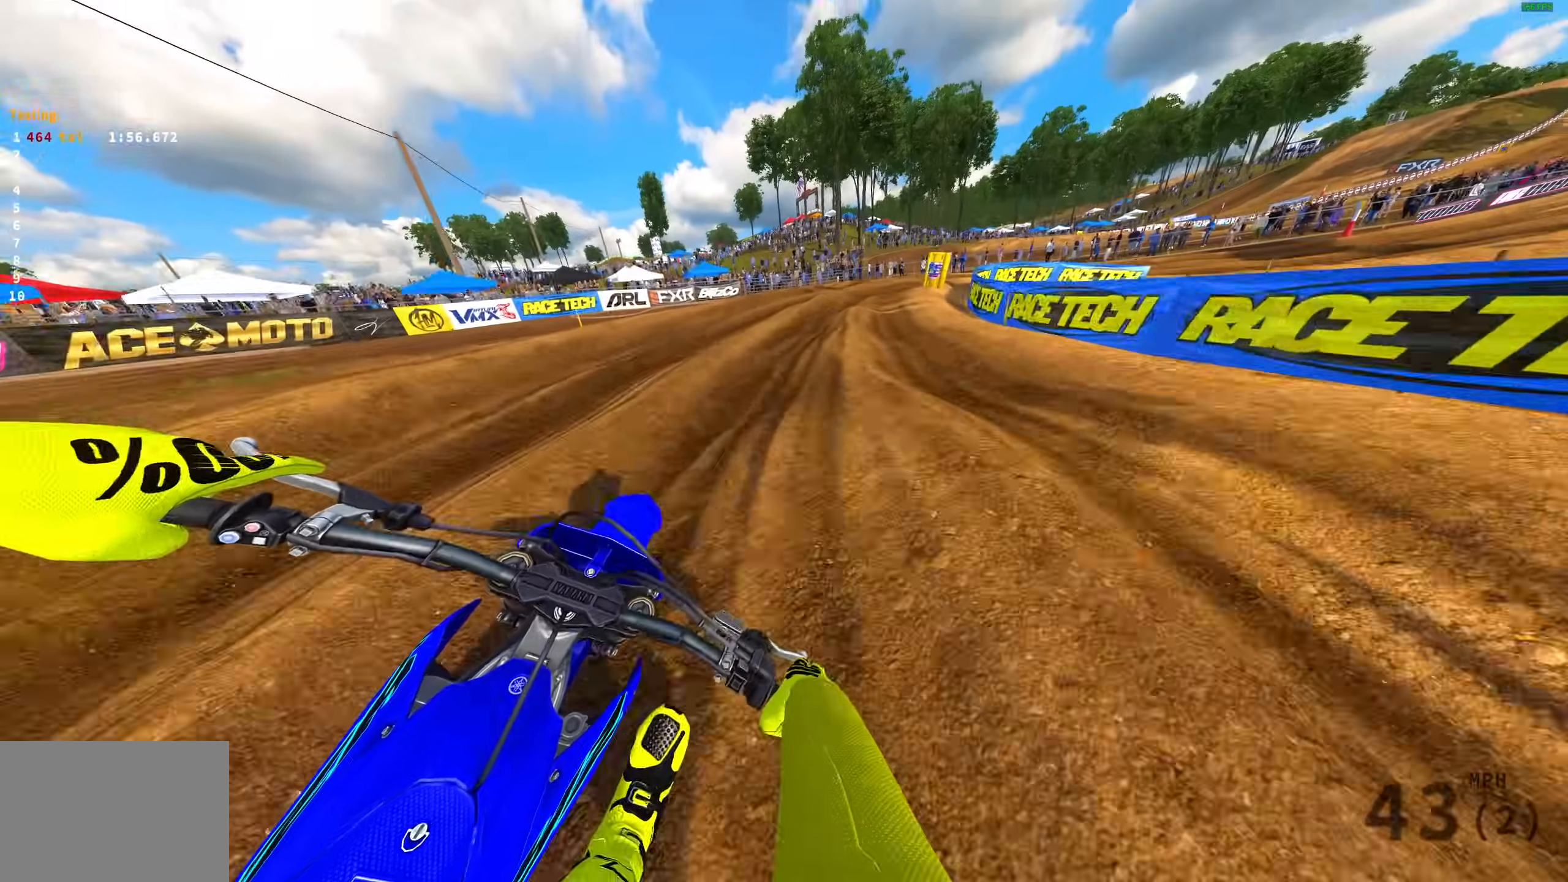
{"buttons": [], "left_stick": "right", "right_stick": "down", "events": [[83, "right_stick", "down"], [250, "R2", "down"], [383, "R2", "up"]]}
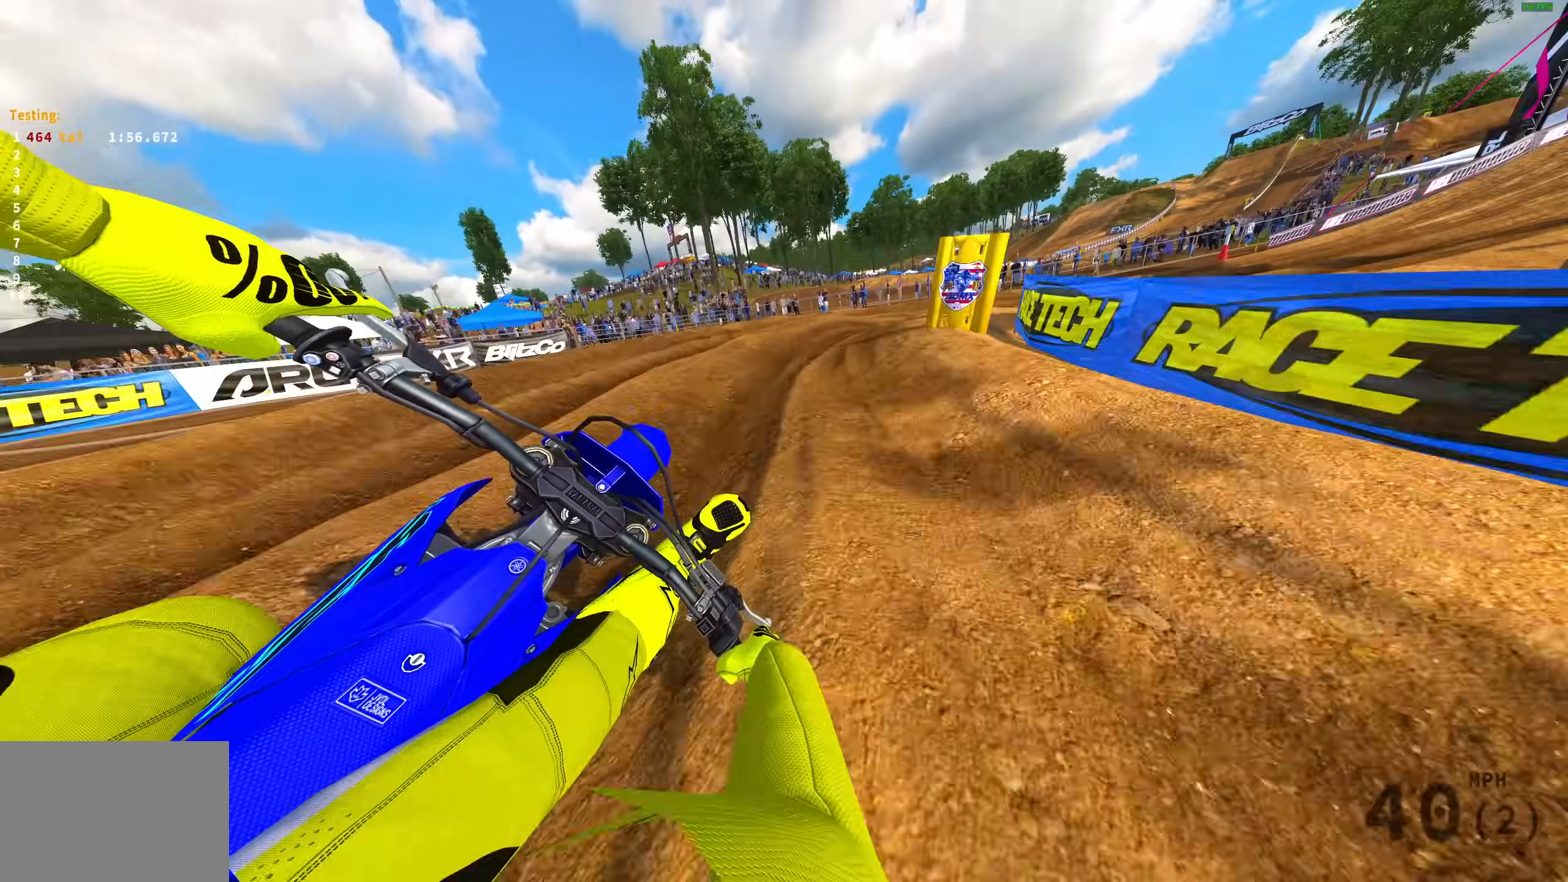
{"buttons": ["R2"], "left_stick": "right", "right_stick": "down-right", "events": [[67, "R2", "down"], [67, "R3", "down"], [133, "R2", "up"], [183, "R3", "up"], [233, "R2", "down"], [483, "right_stick", "down-right"]]}
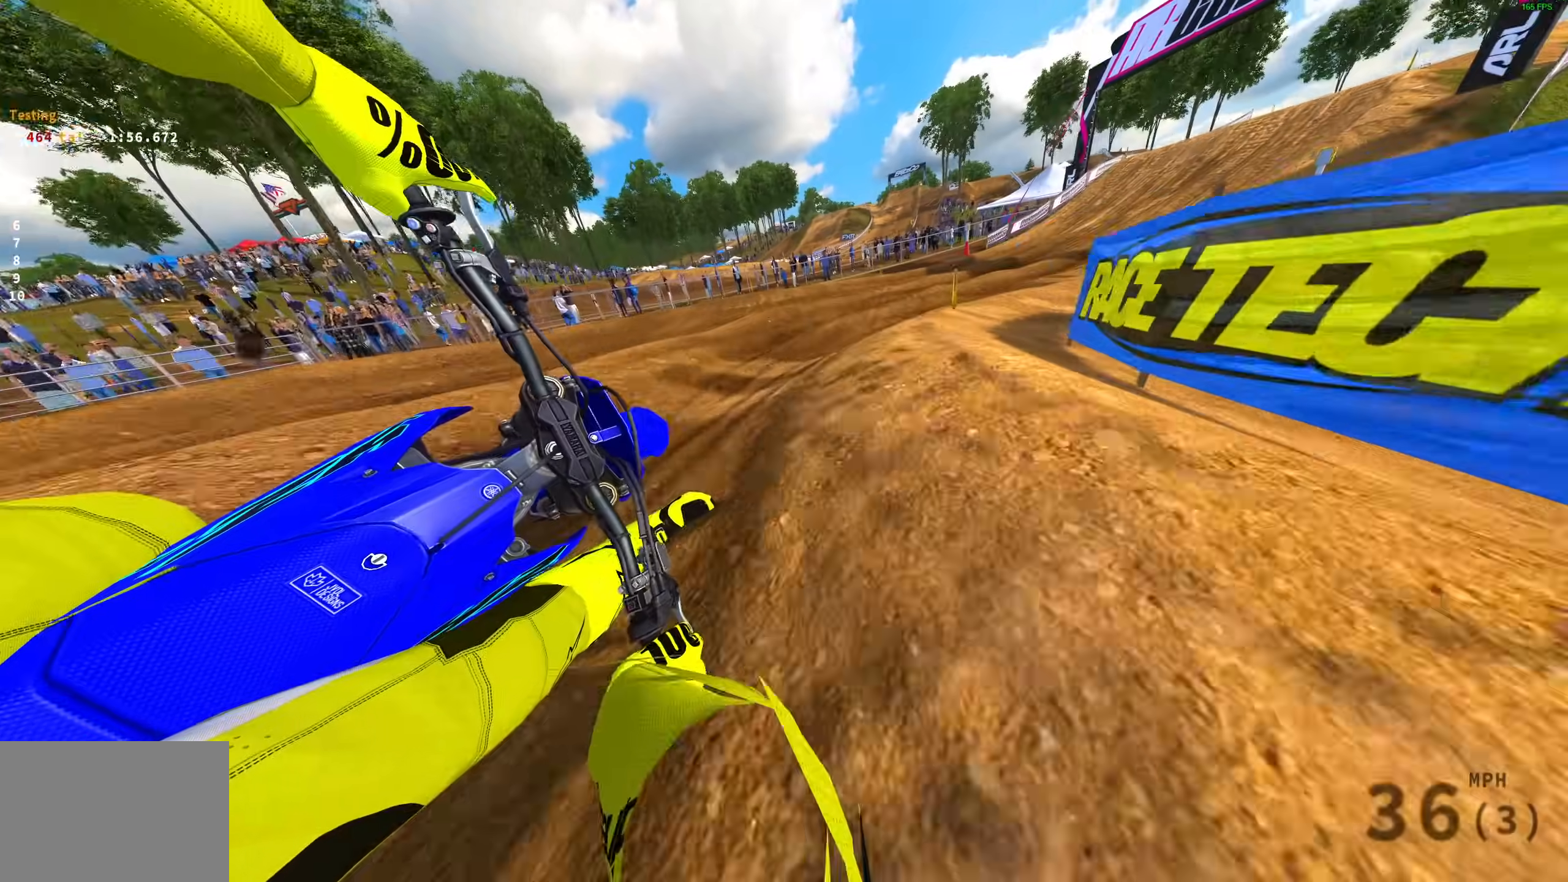
{"buttons": ["R2"], "left_stick": "right", "right_stick": "center", "events": [[400, "right_stick", "center"]]}
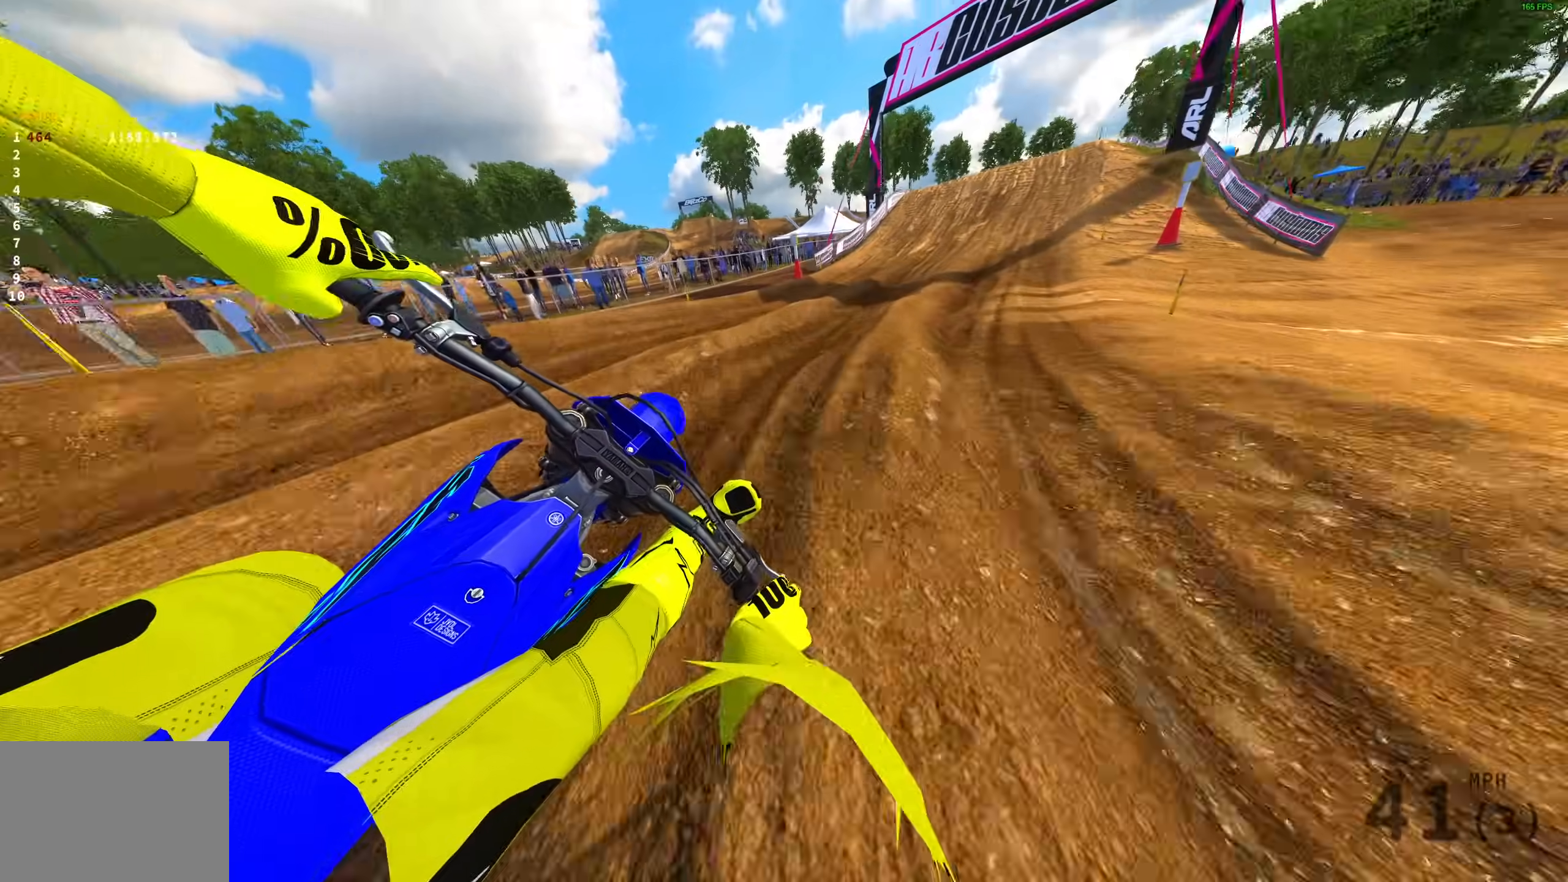
{"buttons": ["R2"], "left_stick": "up", "right_stick": "right", "events": [[117, "left_stick", "up-right"], [117, "right_stick", "left"], [317, "right_stick", "center"], [367, "left_stick", "up"], [450, "right_stick", "right"]]}
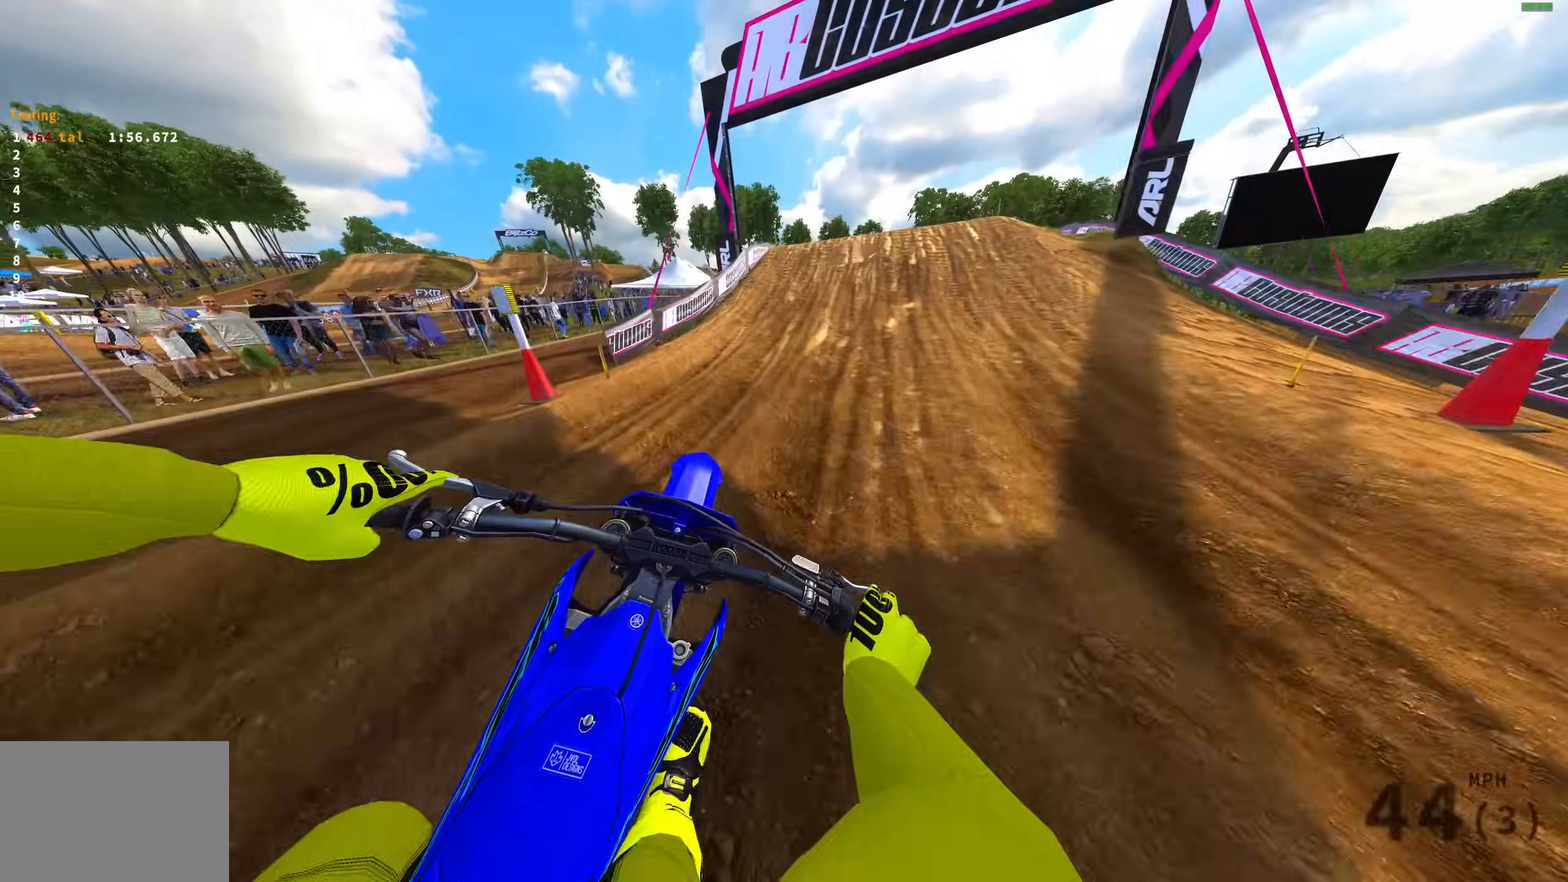
{"buttons": ["R2"], "left_stick": "right", "right_stick": "up-right", "events": [[167, "left_stick", "up-right"], [267, "right_stick", "up-right"], [433, "left_stick", "right"]]}
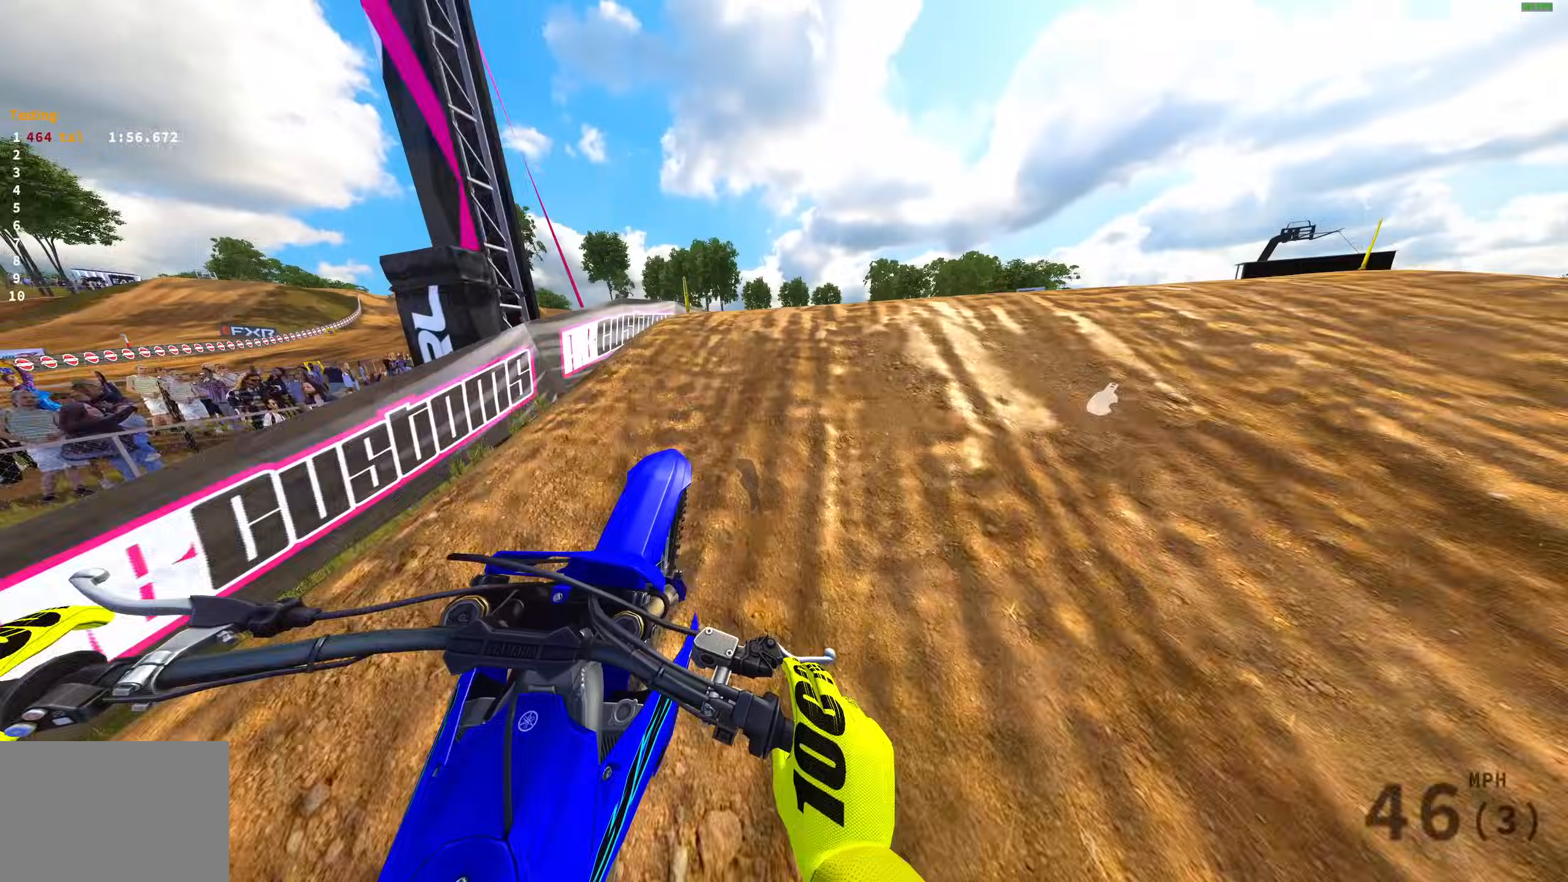
{"buttons": [], "left_stick": "left", "right_stick": "center", "events": [[17, "right_stick", "center"], [100, "CROSS", "down"], [200, "CROSS", "up"], [200, "left_stick", "center"], [233, "R2", "up"], [267, "left_stick", "left"]]}
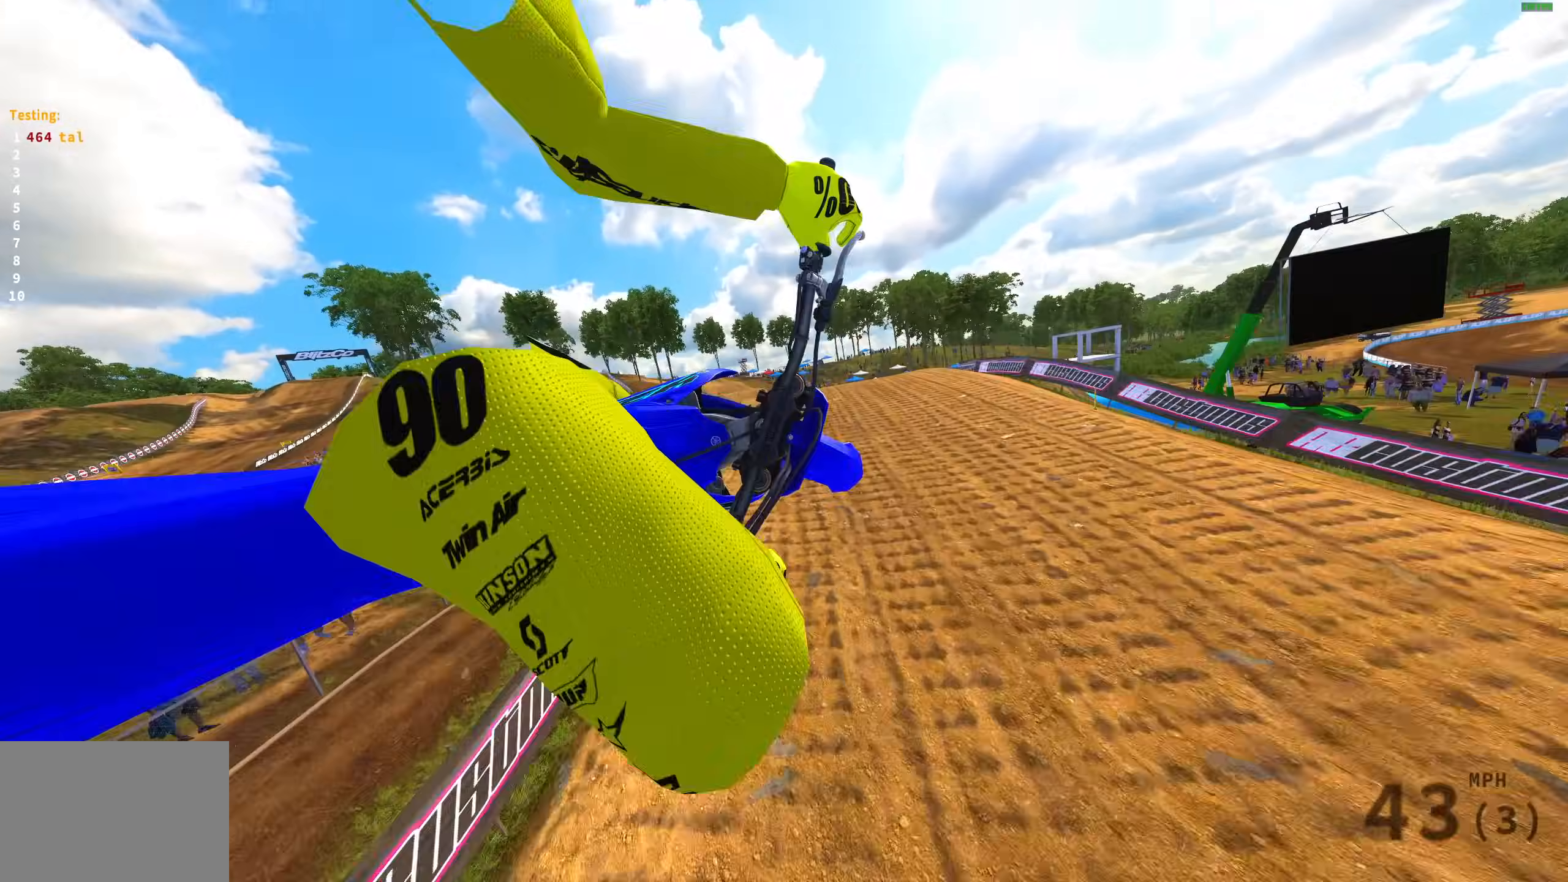
{"buttons": [], "left_stick": "up-left", "right_stick": "center", "events": [[100, "R2", "down"], [117, "left_stick", "up-left"], [200, "CROSS", "down"], [267, "CROSS", "up"], [267, "R2", "up"]]}
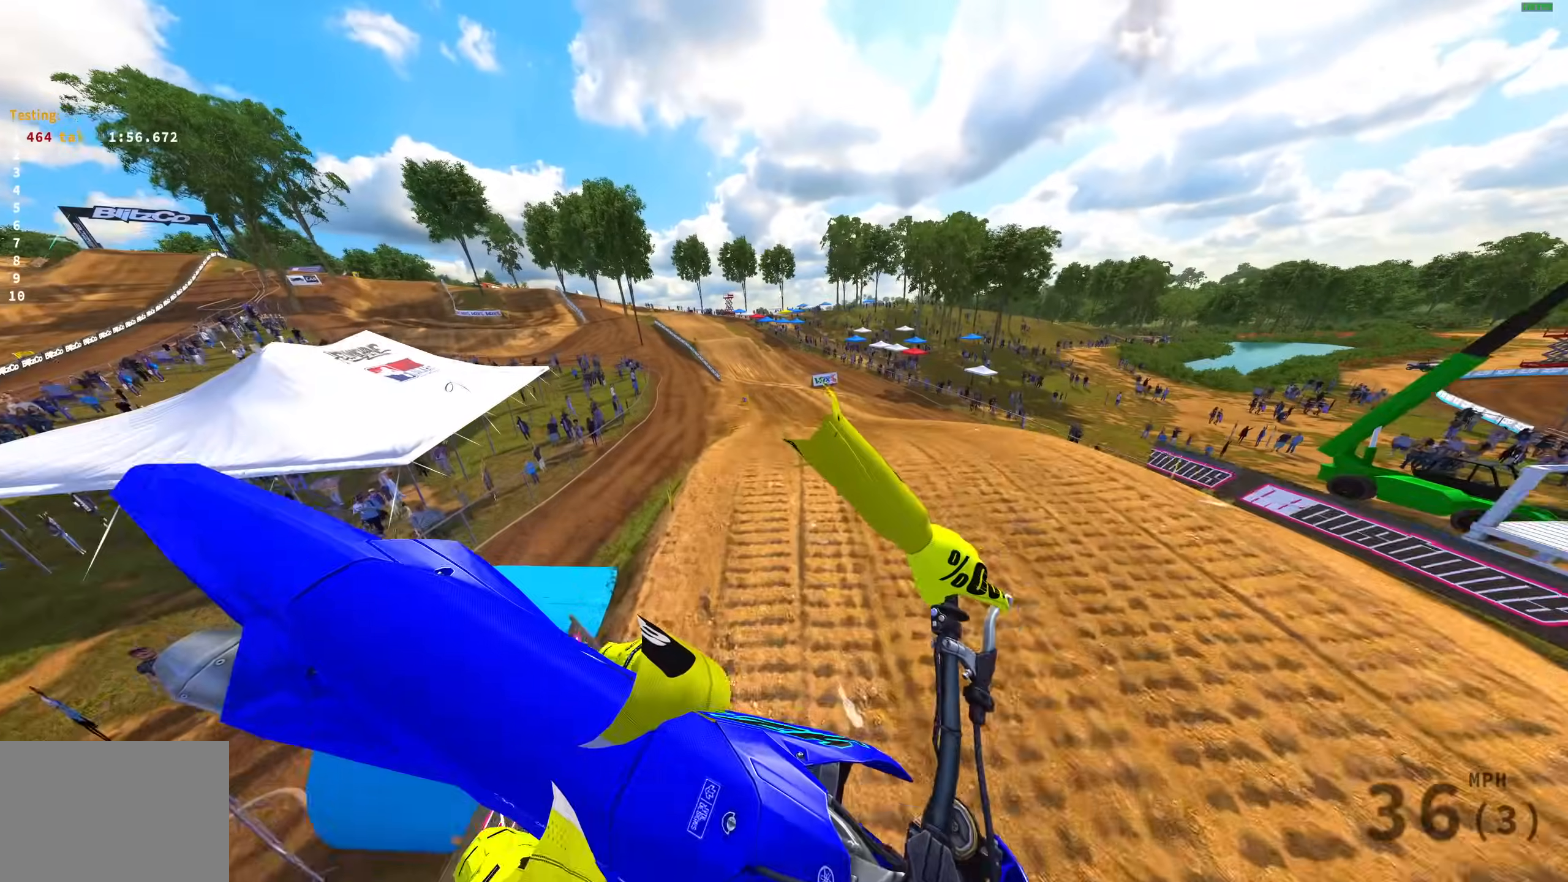
{"buttons": [], "left_stick": "up-right", "right_stick": "right", "events": [[33, "right_stick", "right"], [133, "left_stick", "up"], [267, "left_stick", "up-right"]]}
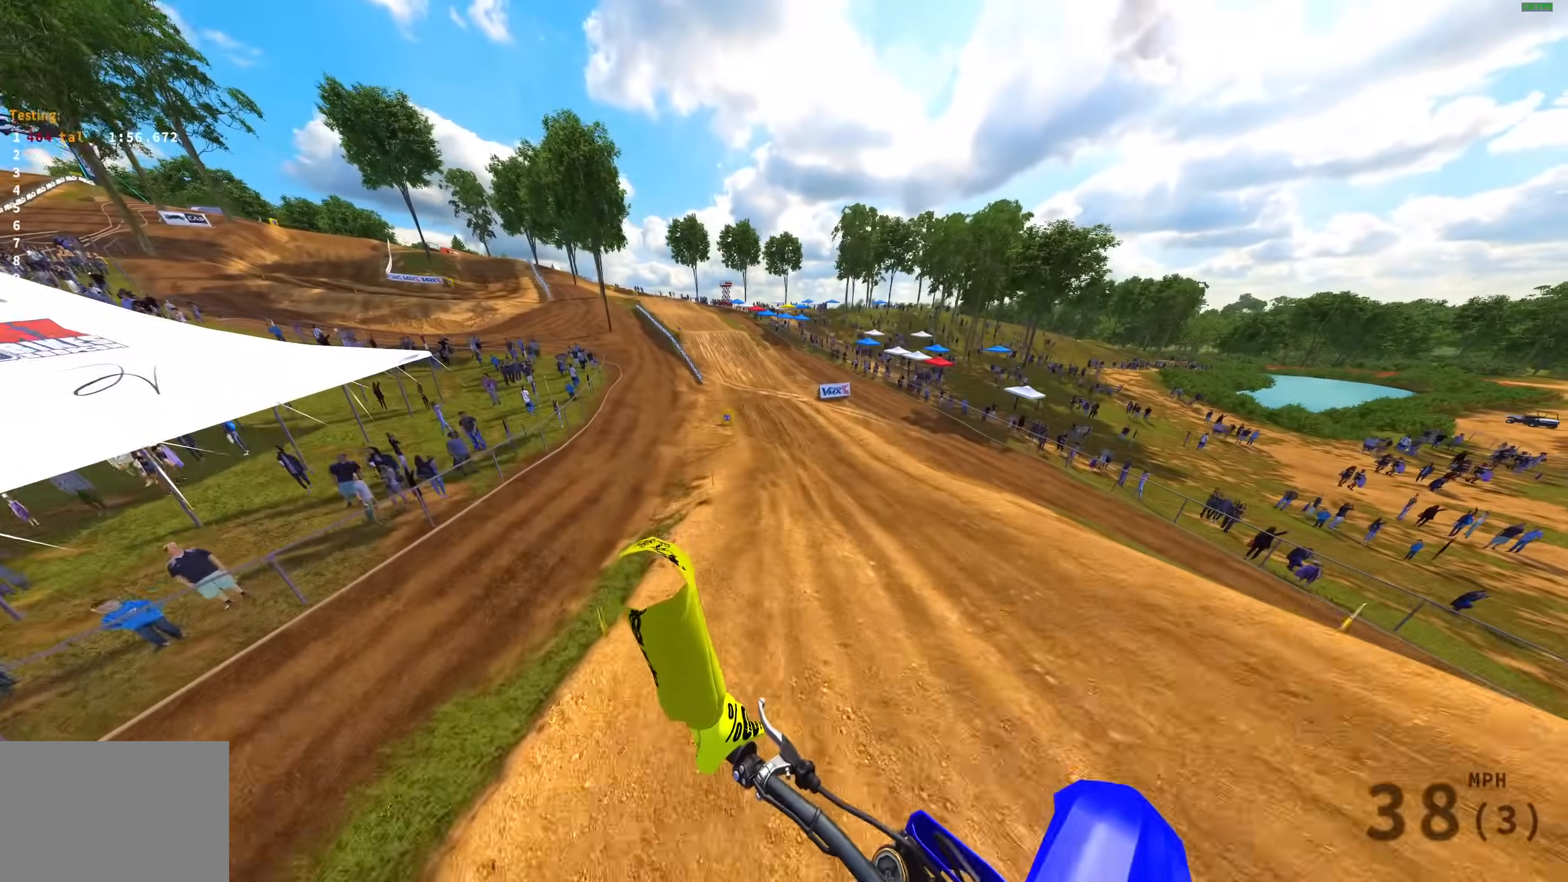
{"buttons": ["R2"], "left_stick": "left", "right_stick": "center", "events": [[150, "L1", "down"], [167, "R2", "down"], [167, "right_stick", "up-right"], [300, "left_stick", "center"], [367, "L1", "up"], [400, "left_stick", "left"], [500, "right_stick", "center"]]}
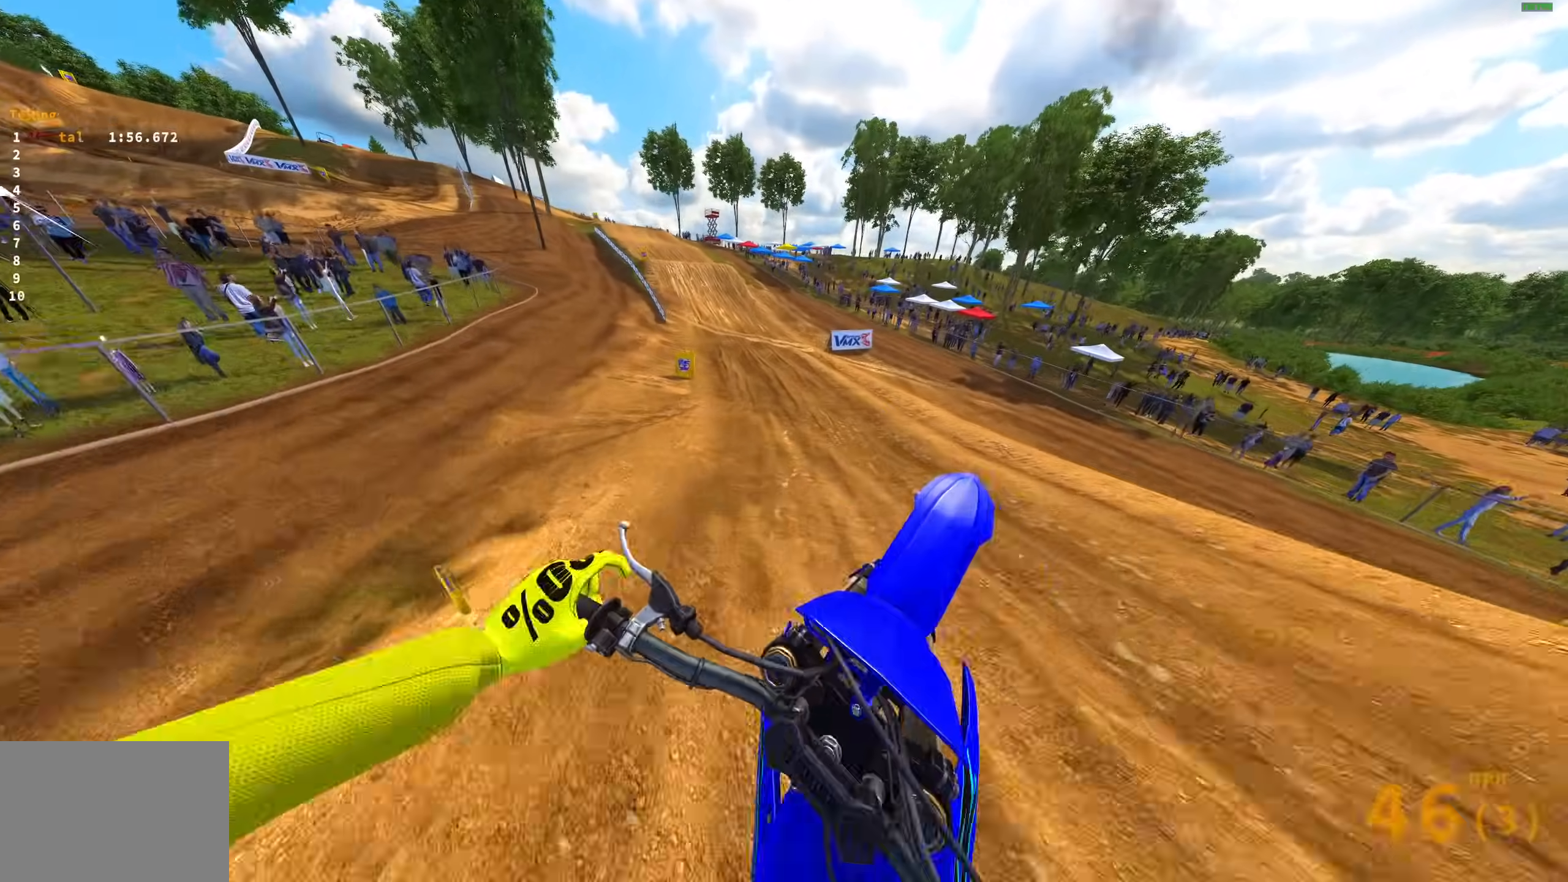
{"buttons": ["R2"], "left_stick": "left", "right_stick": "down", "events": [[100, "right_stick", "down"]]}
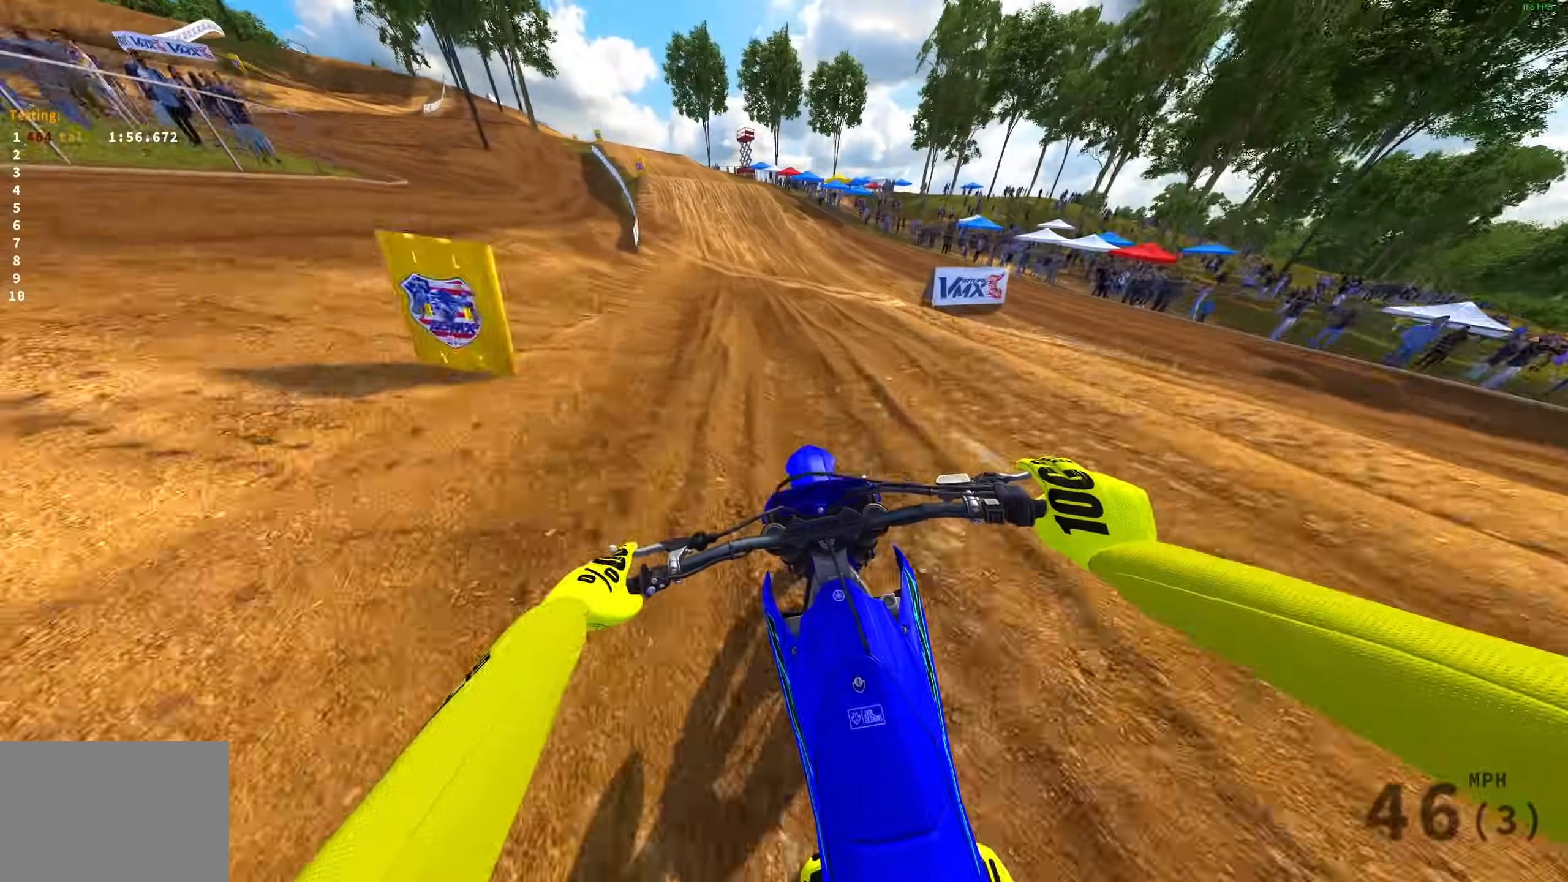
{"buttons": ["R2"], "left_stick": "left", "right_stick": "down", "events": []}
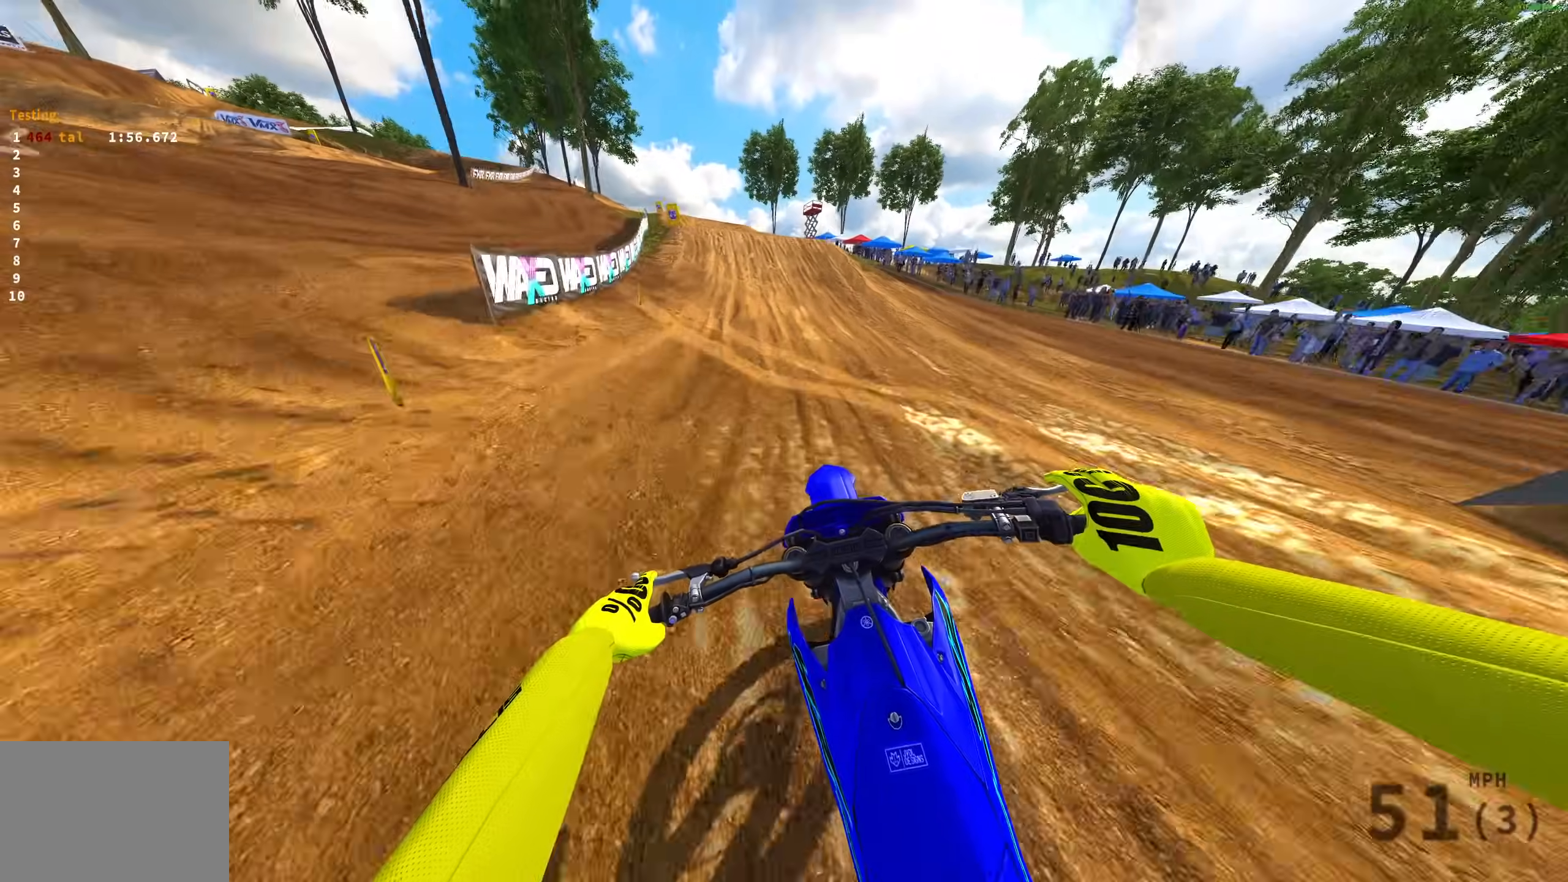
{"buttons": ["R2"], "left_stick": "left", "right_stick": "center", "events": [[467, "right_stick", "center"]]}
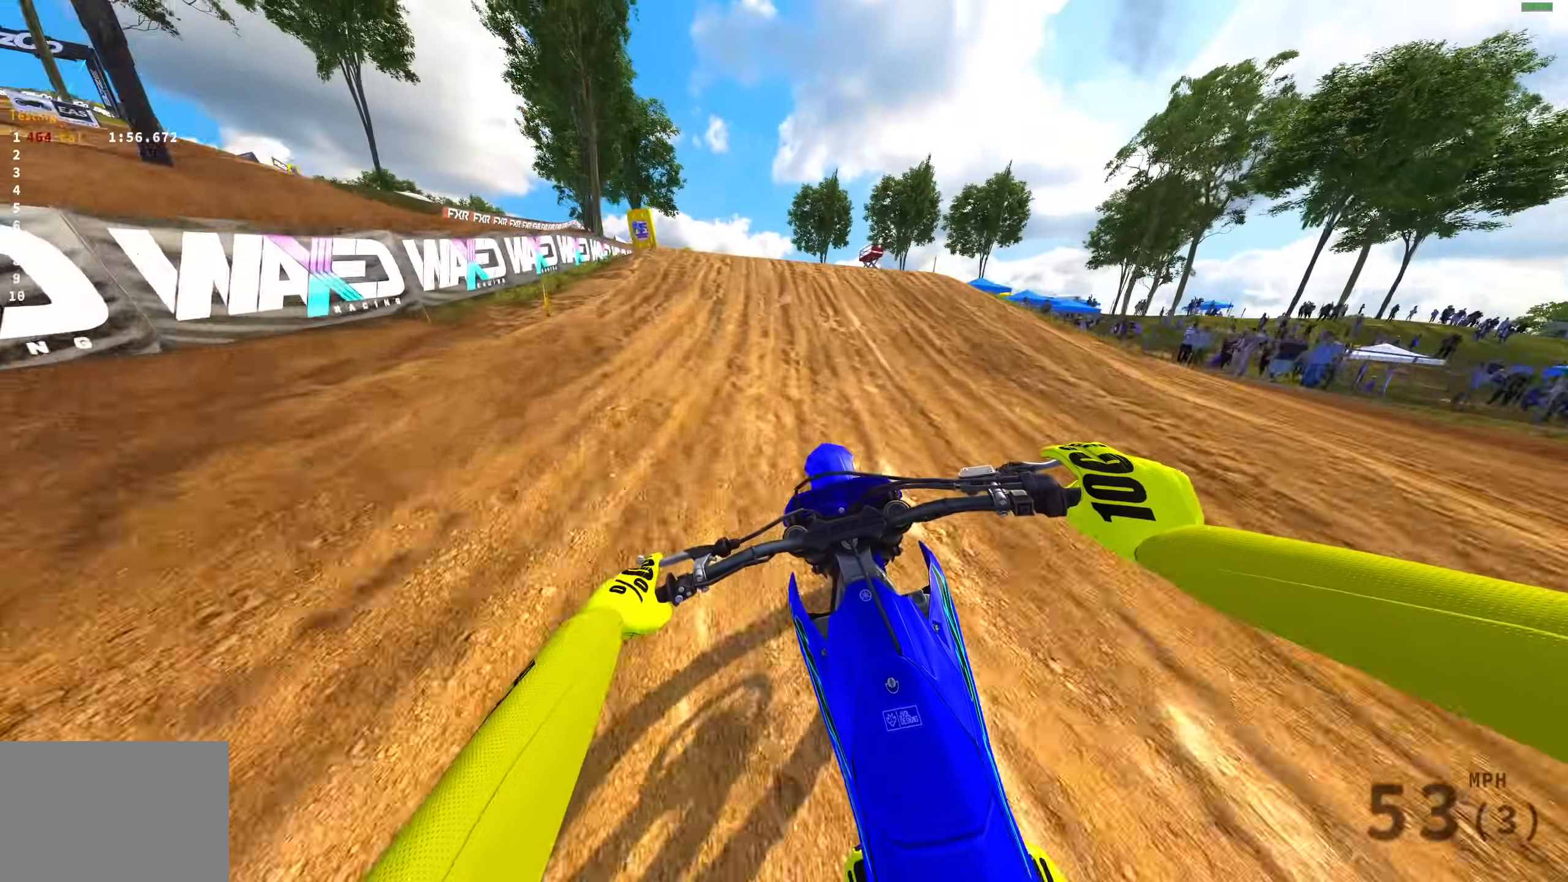
{"buttons": ["CROSS", "R2"], "left_stick": "up-left", "right_stick": "center", "events": [[267, "right_stick", "up"], [383, "left_stick", "up-left"], [383, "right_stick", "center"], [433, "CROSS", "down"]]}
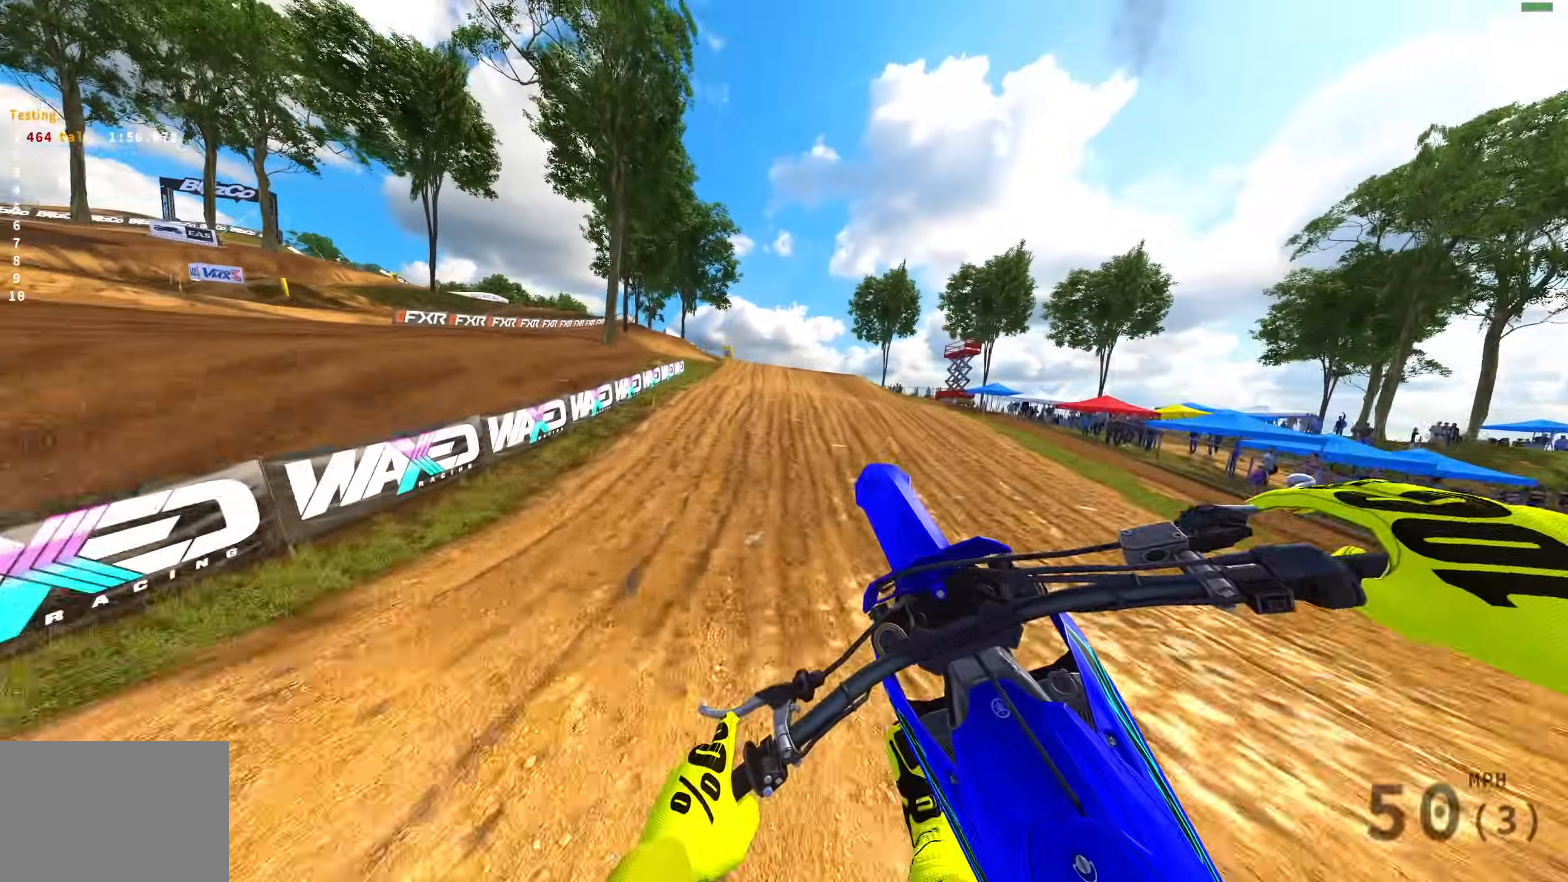
{"buttons": ["R2"], "left_stick": "right", "right_stick": "center", "events": [[17, "R2", "up"], [50, "CROSS", "up"], [117, "left_stick", "up-right"], [183, "left_stick", "right"], [267, "R2", "down"], [367, "CROSS", "down"], [450, "CROSS", "up"]]}